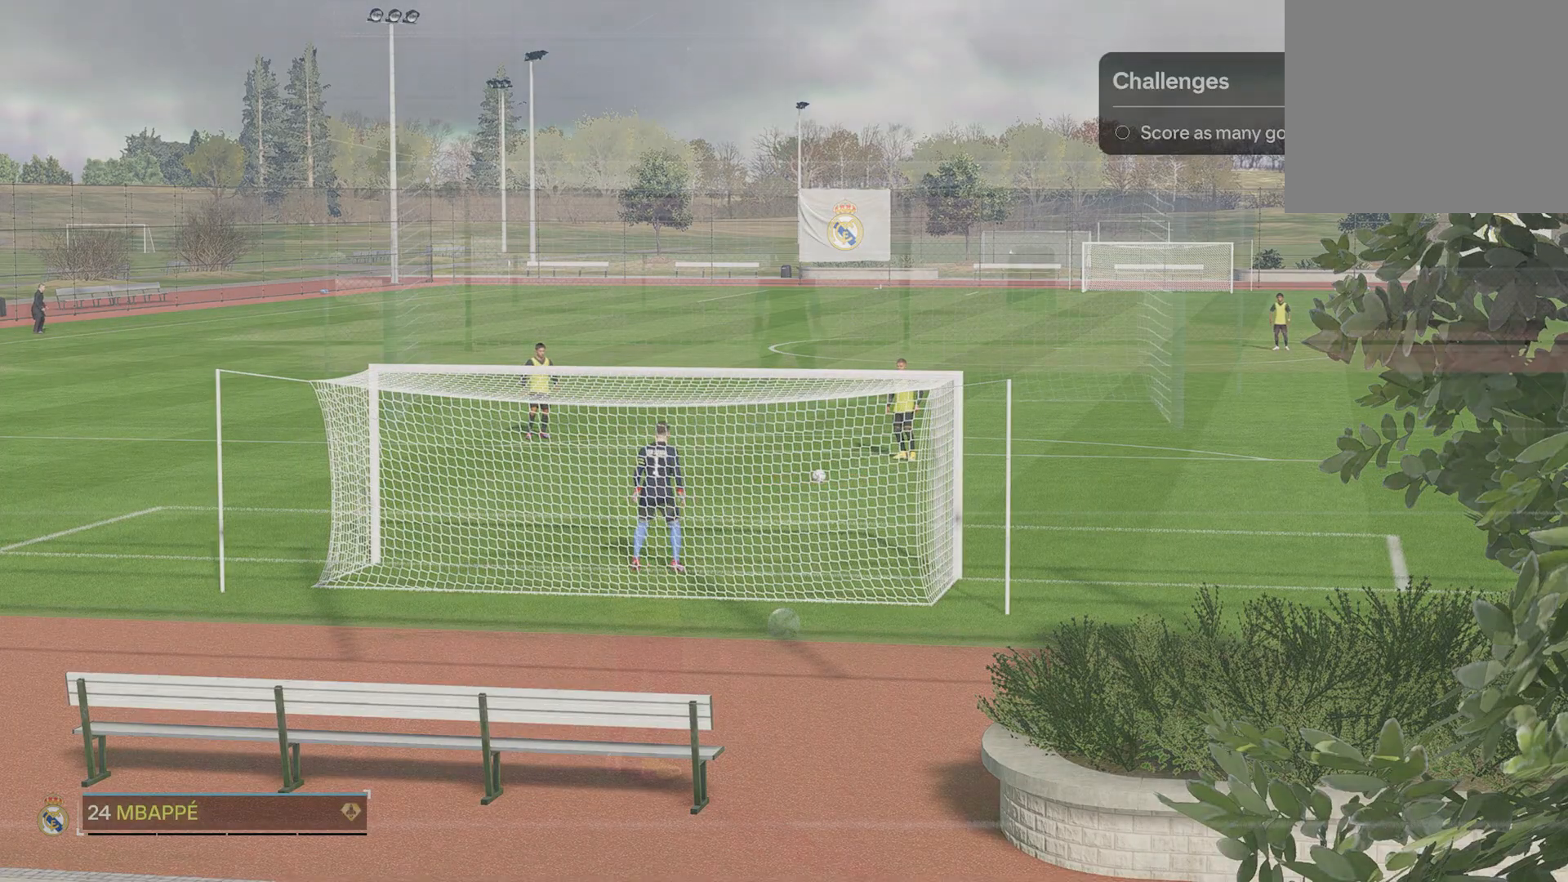
Gameplay with a controller (PlayStation layout); each line is a JSON object with the inputs held at the frame after it. "events" lists button and stick changes between this image and that frame as [ms after this image, input, new state], when the widget could be followed in between. Not read: right_stick.
{"buttons": [], "left_stick": "up-right", "events": []}
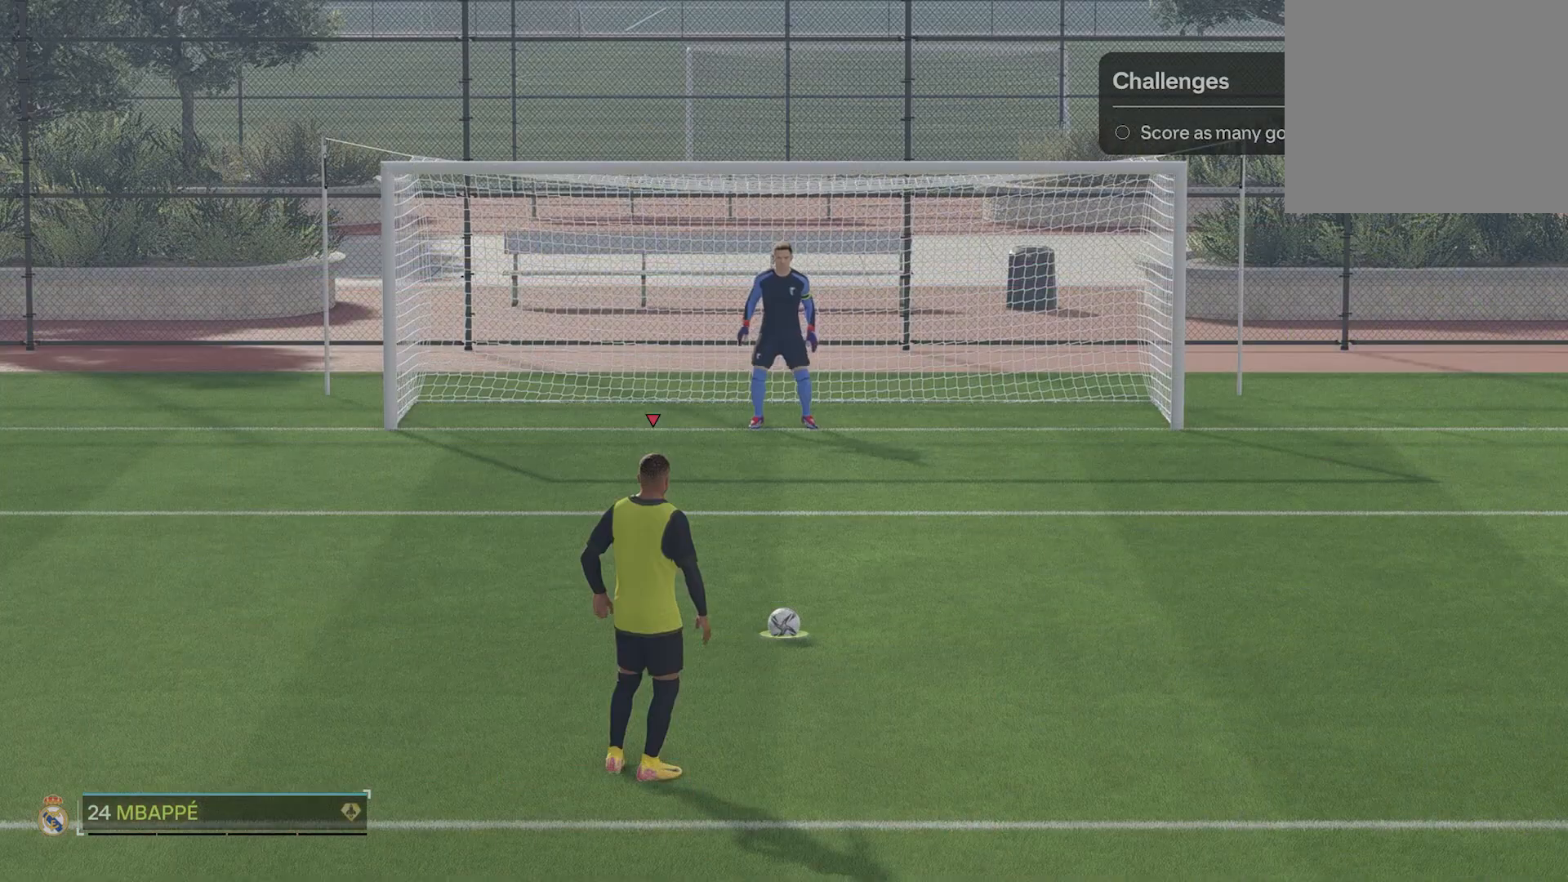
{"buttons": ["CIRCLE"], "left_stick": "up-right", "events": [[220, "CIRCLE", "down"]]}
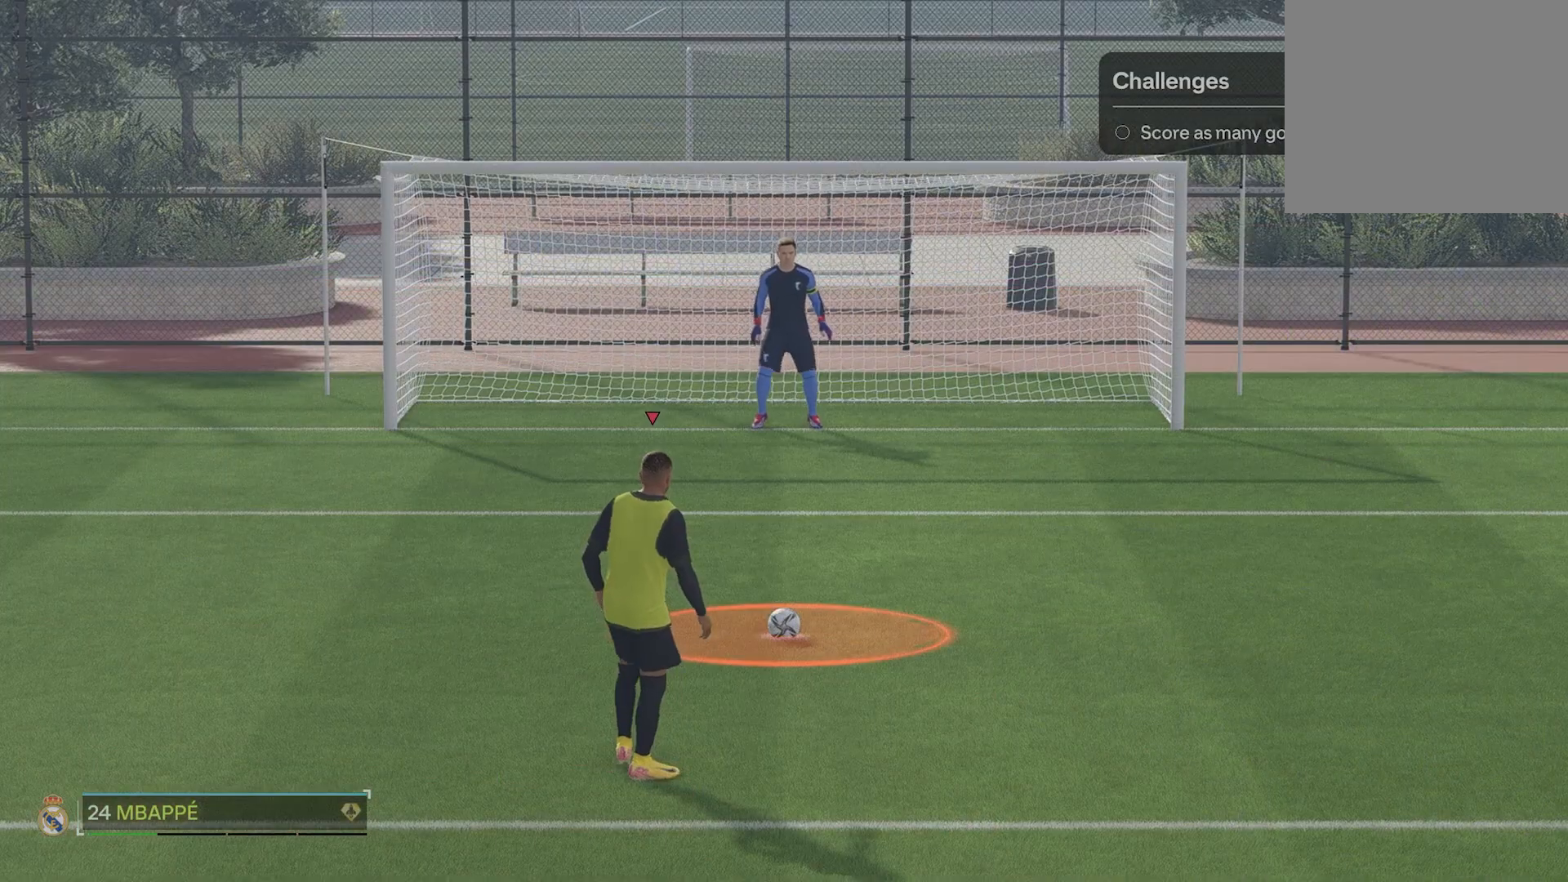
{"buttons": [], "left_stick": "up-right", "events": [[60, "CIRCLE", "up"]]}
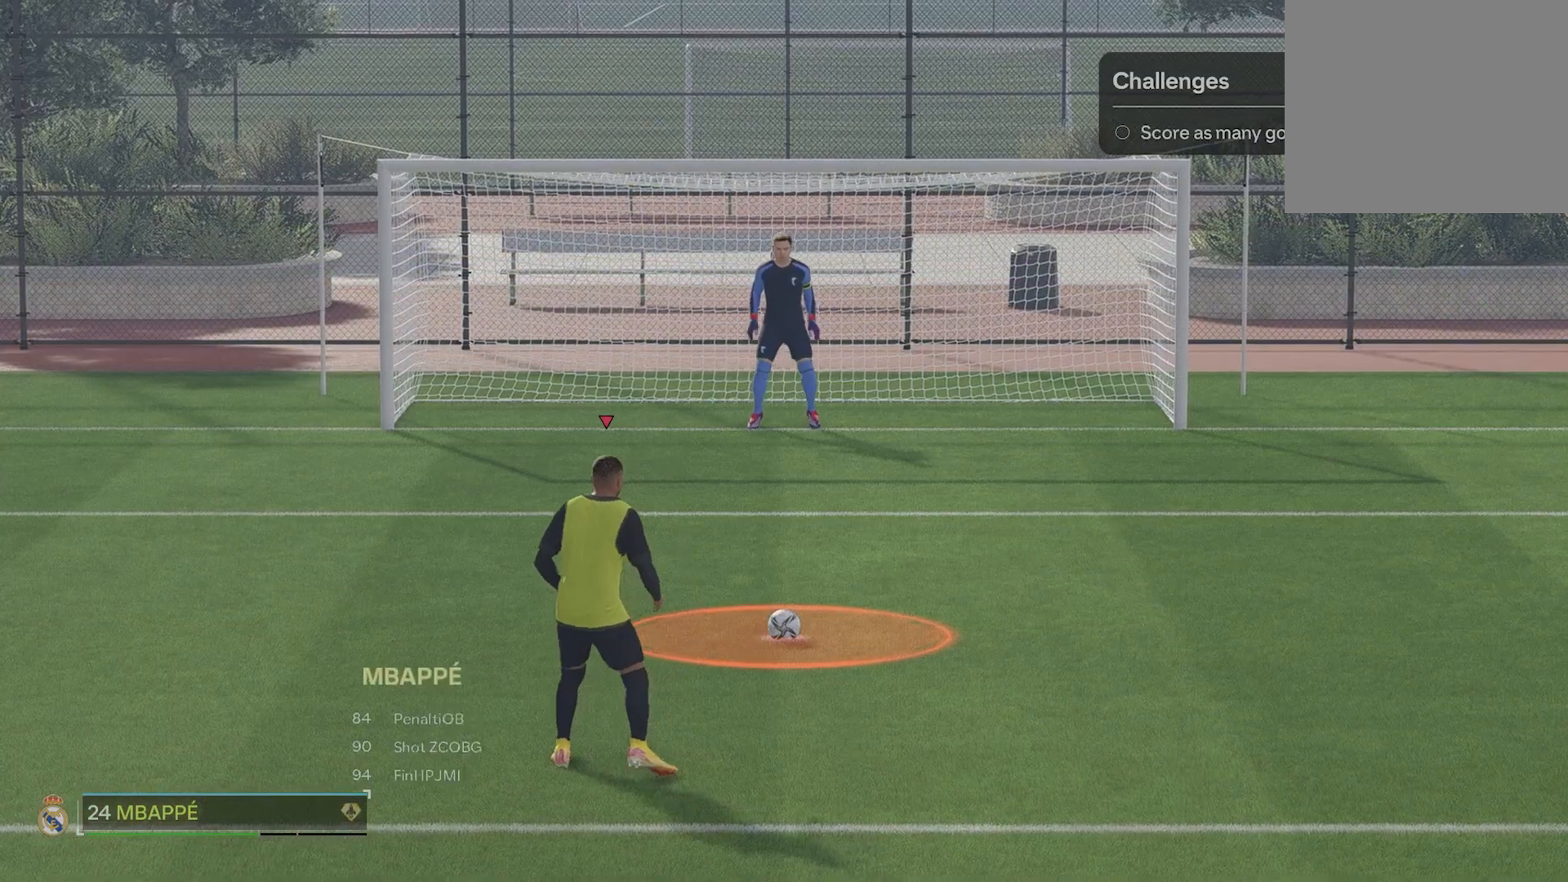
{"buttons": [], "left_stick": "up-right", "events": []}
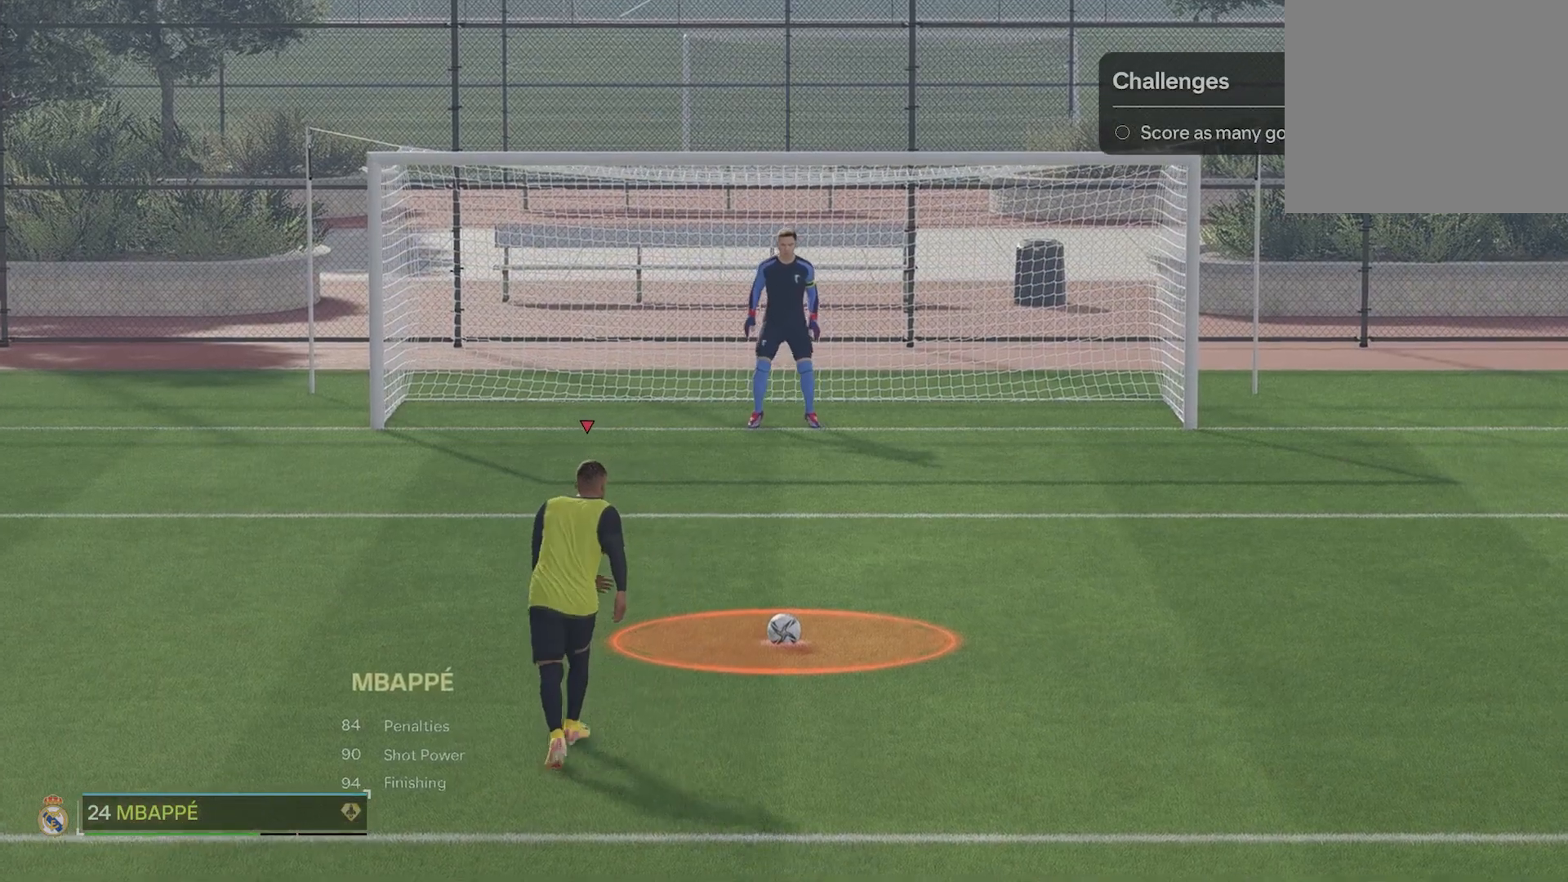
{"buttons": ["L1"], "left_stick": "up-right", "events": [[80, "L1", "down"]]}
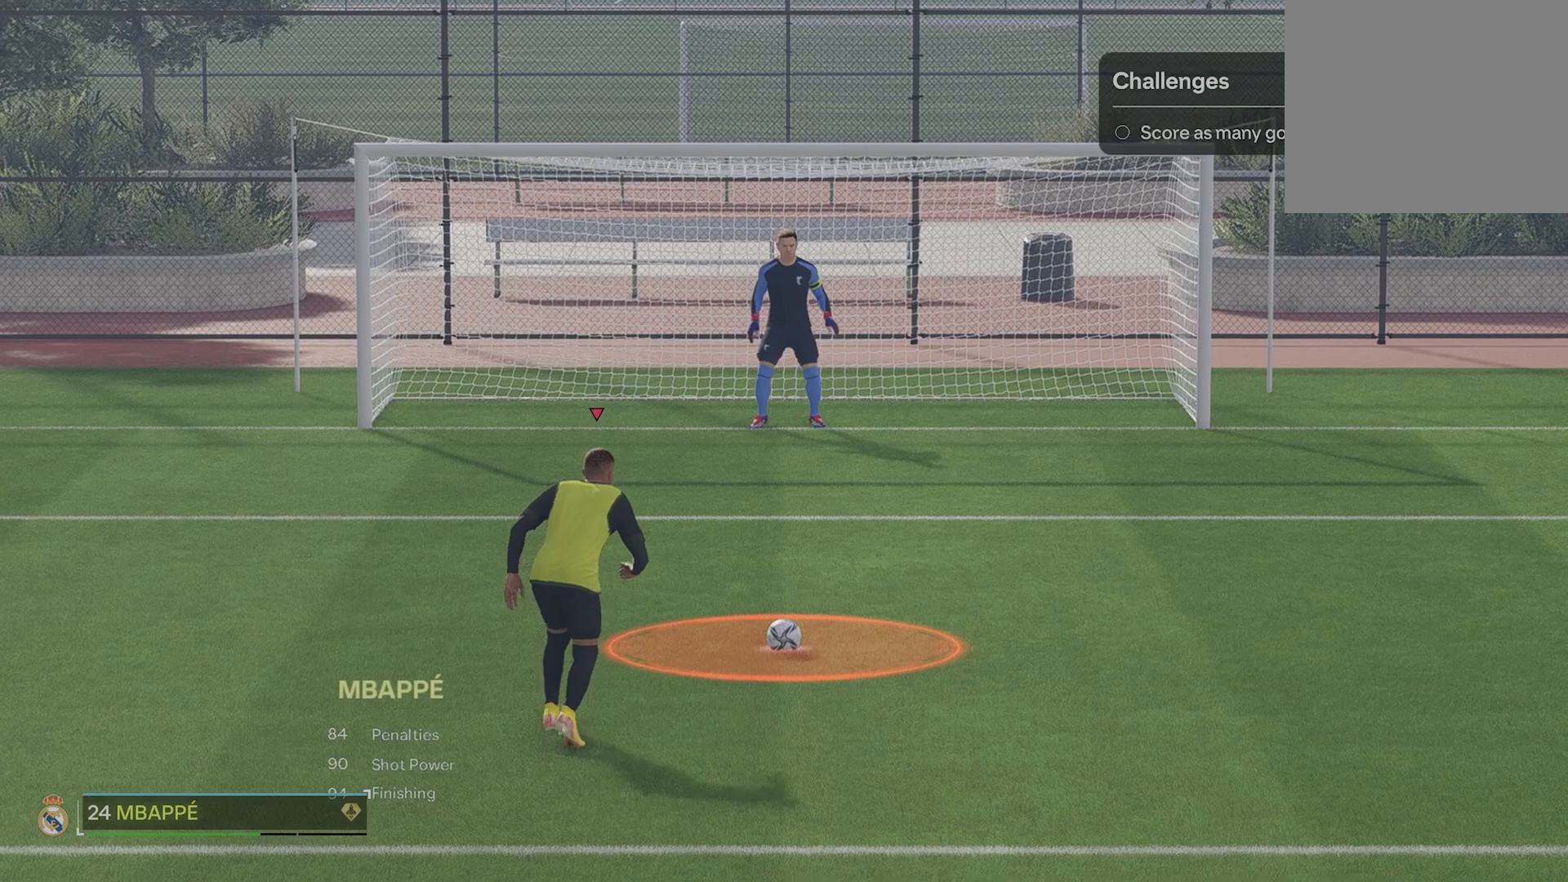
{"buttons": ["L1"], "left_stick": "up-right", "events": []}
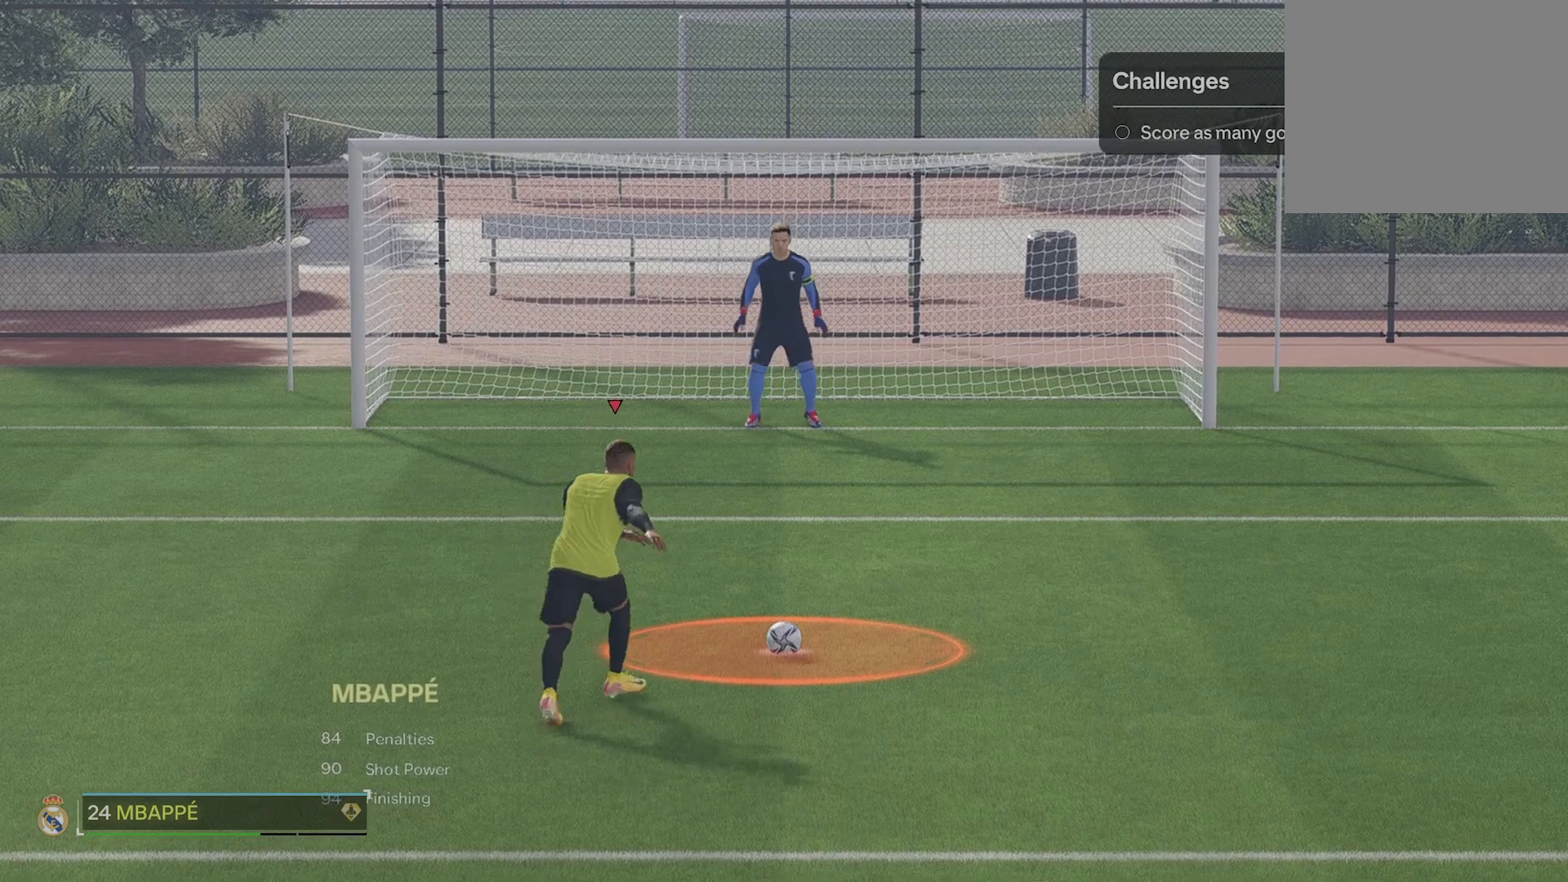
{"buttons": ["L1"], "left_stick": "up-right", "events": [[120, "CIRCLE", "down"], [180, "CIRCLE", "up"]]}
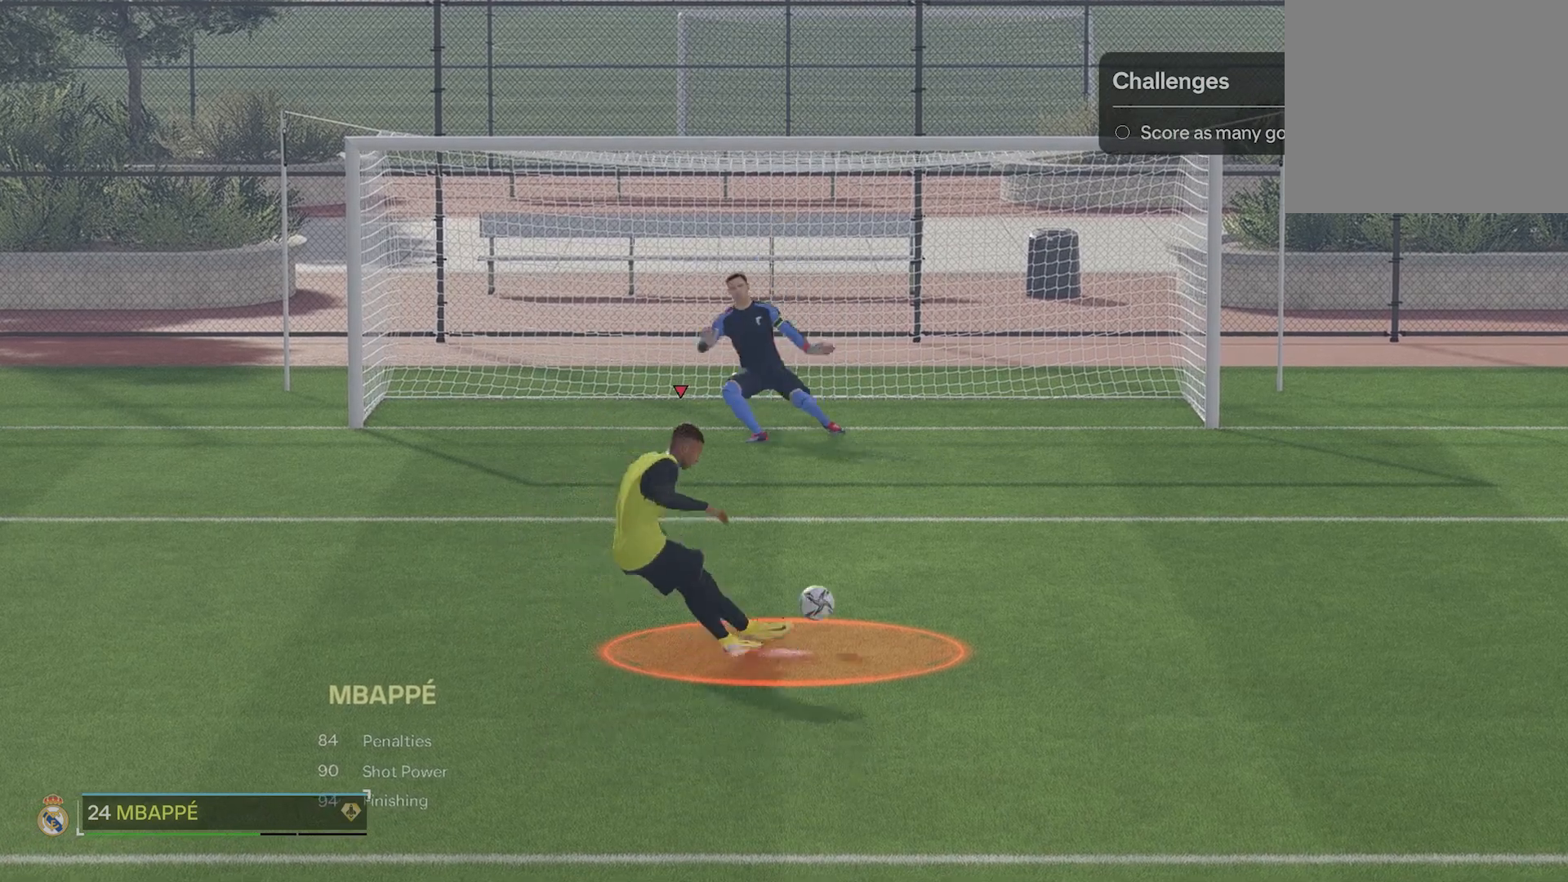
{"buttons": ["L1"], "left_stick": "up-right", "events": []}
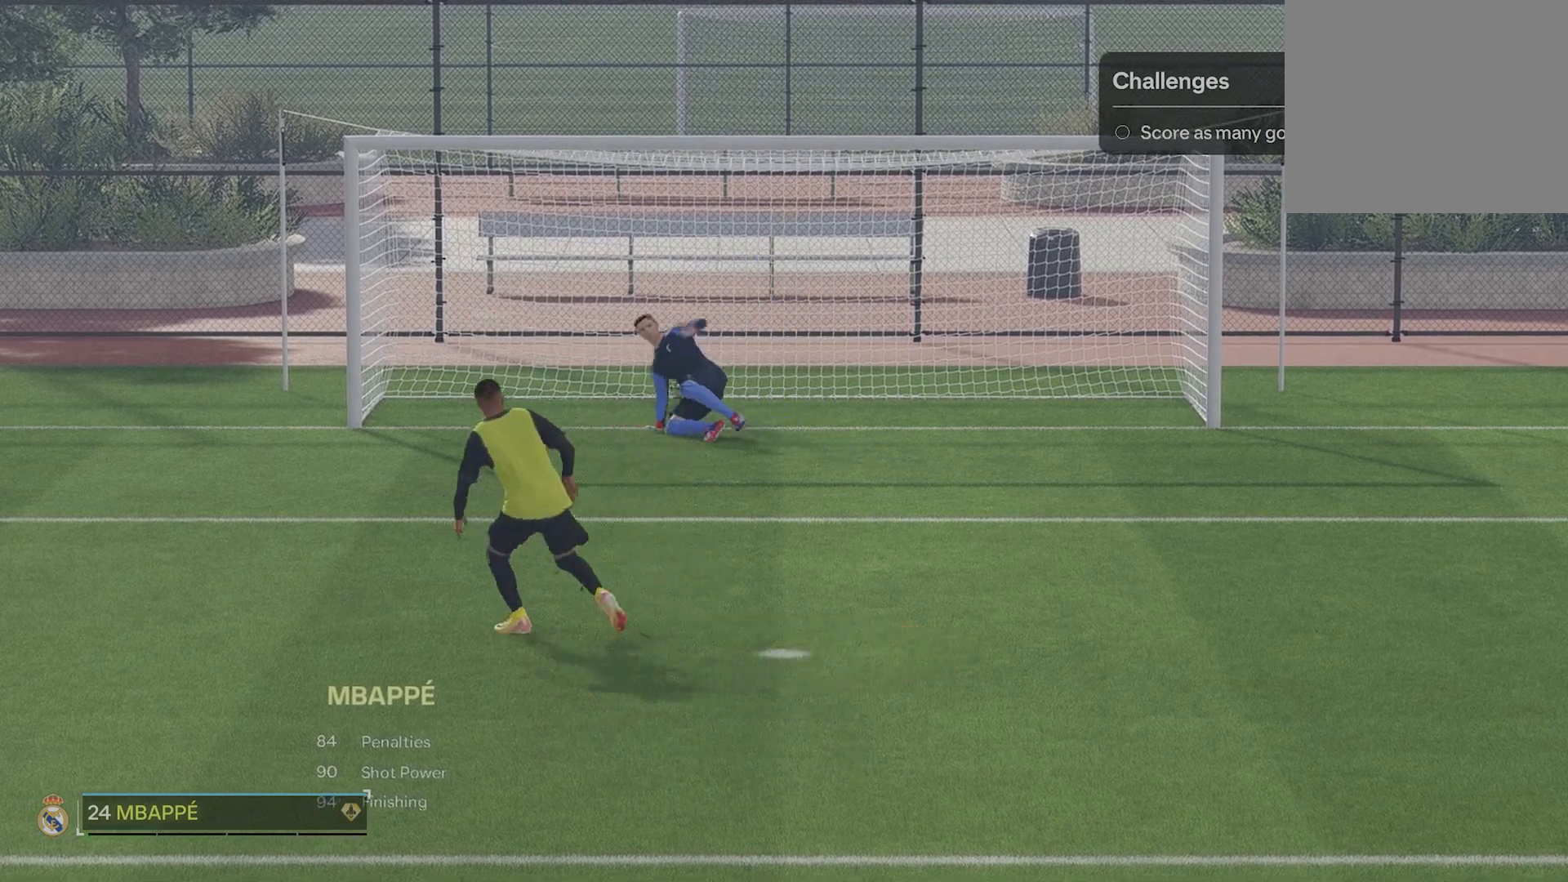
{"buttons": [], "left_stick": "up-right", "events": [[280, "L1", "up"]]}
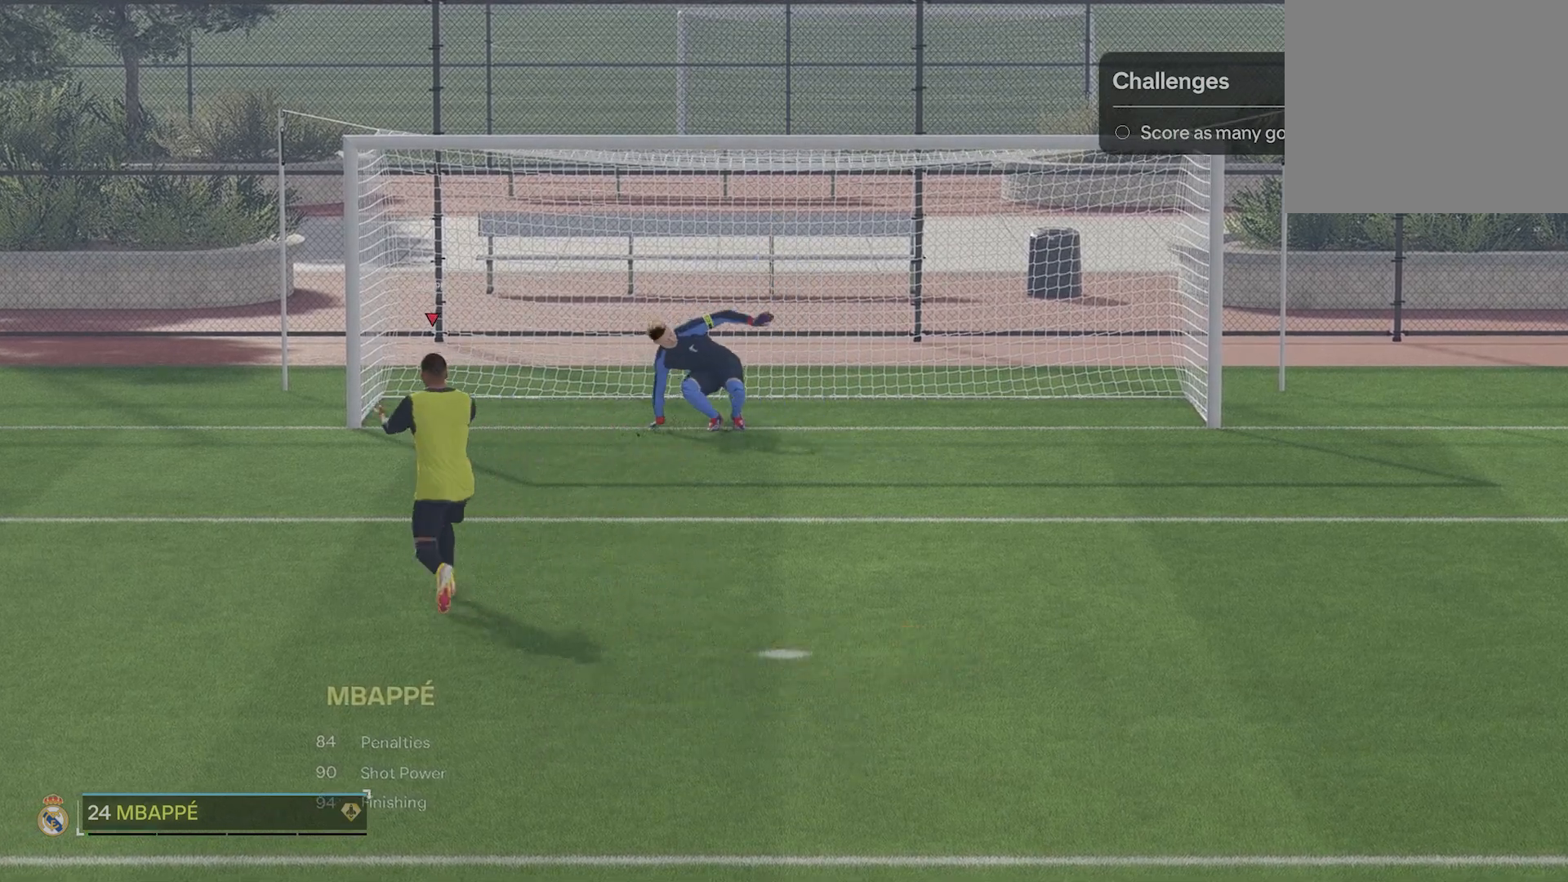
{"buttons": [], "left_stick": "center", "events": [[300, "left_stick", "center"]]}
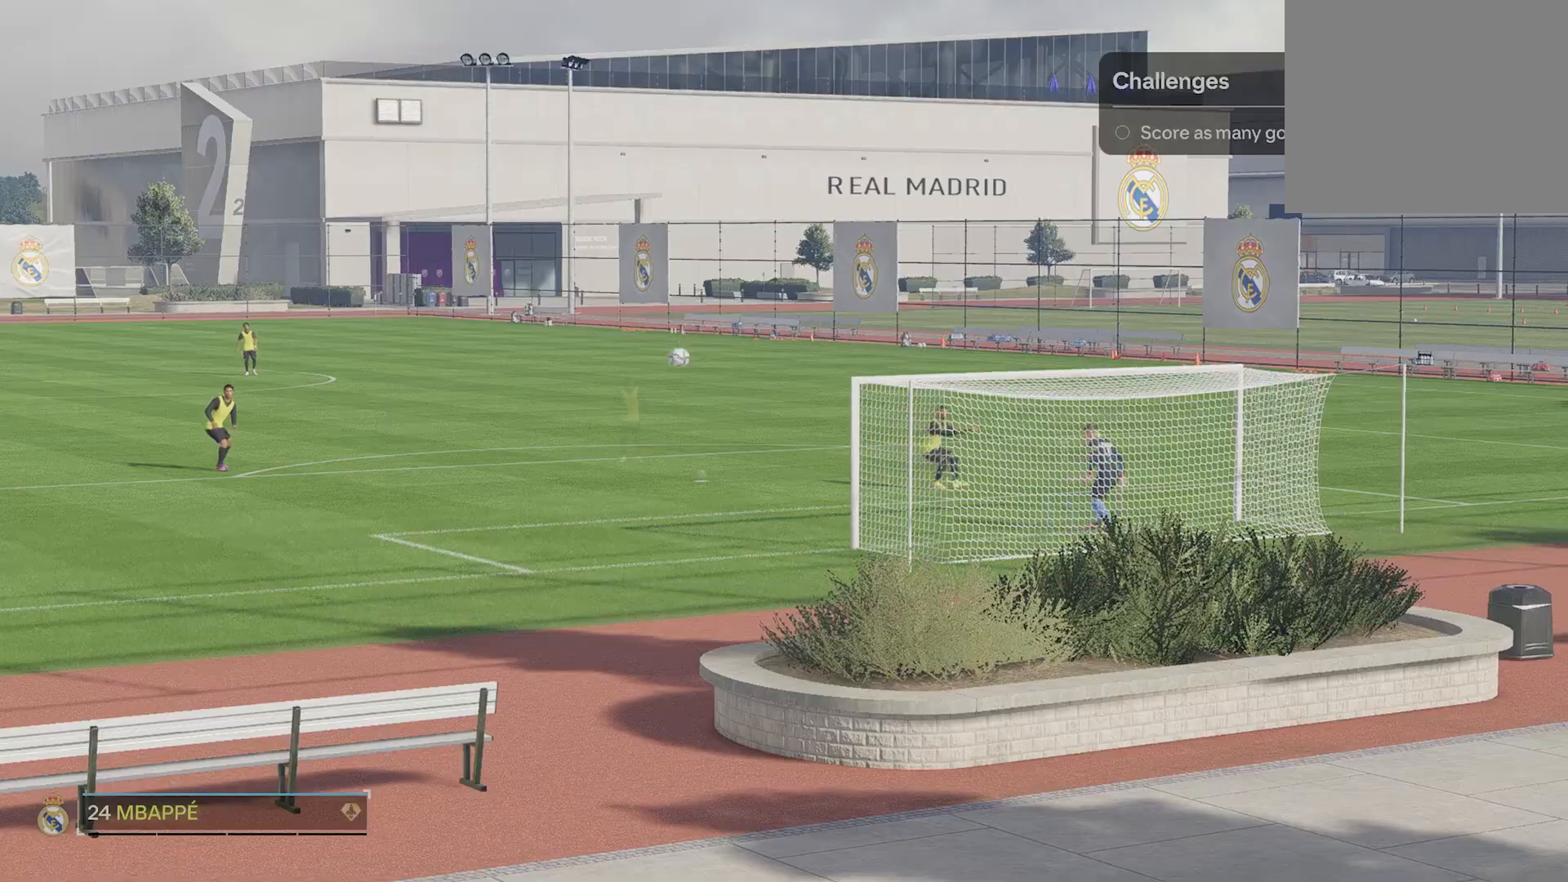
{"buttons": [], "left_stick": "center", "events": []}
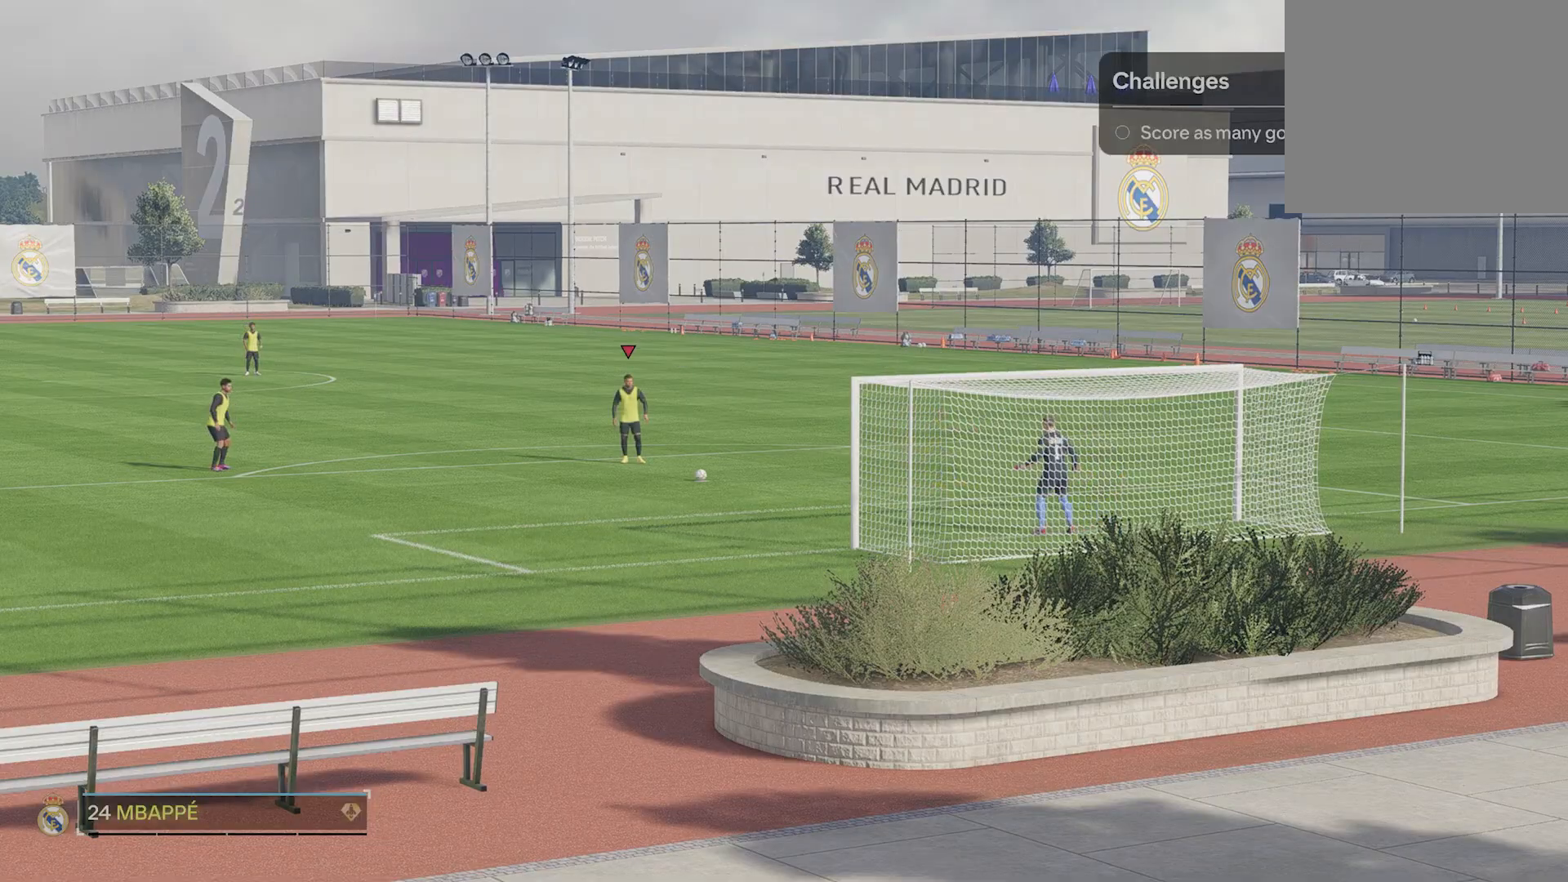
{"buttons": [], "left_stick": "up-right", "events": [[360, "left_stick", "right"], [480, "left_stick", "up-right"]]}
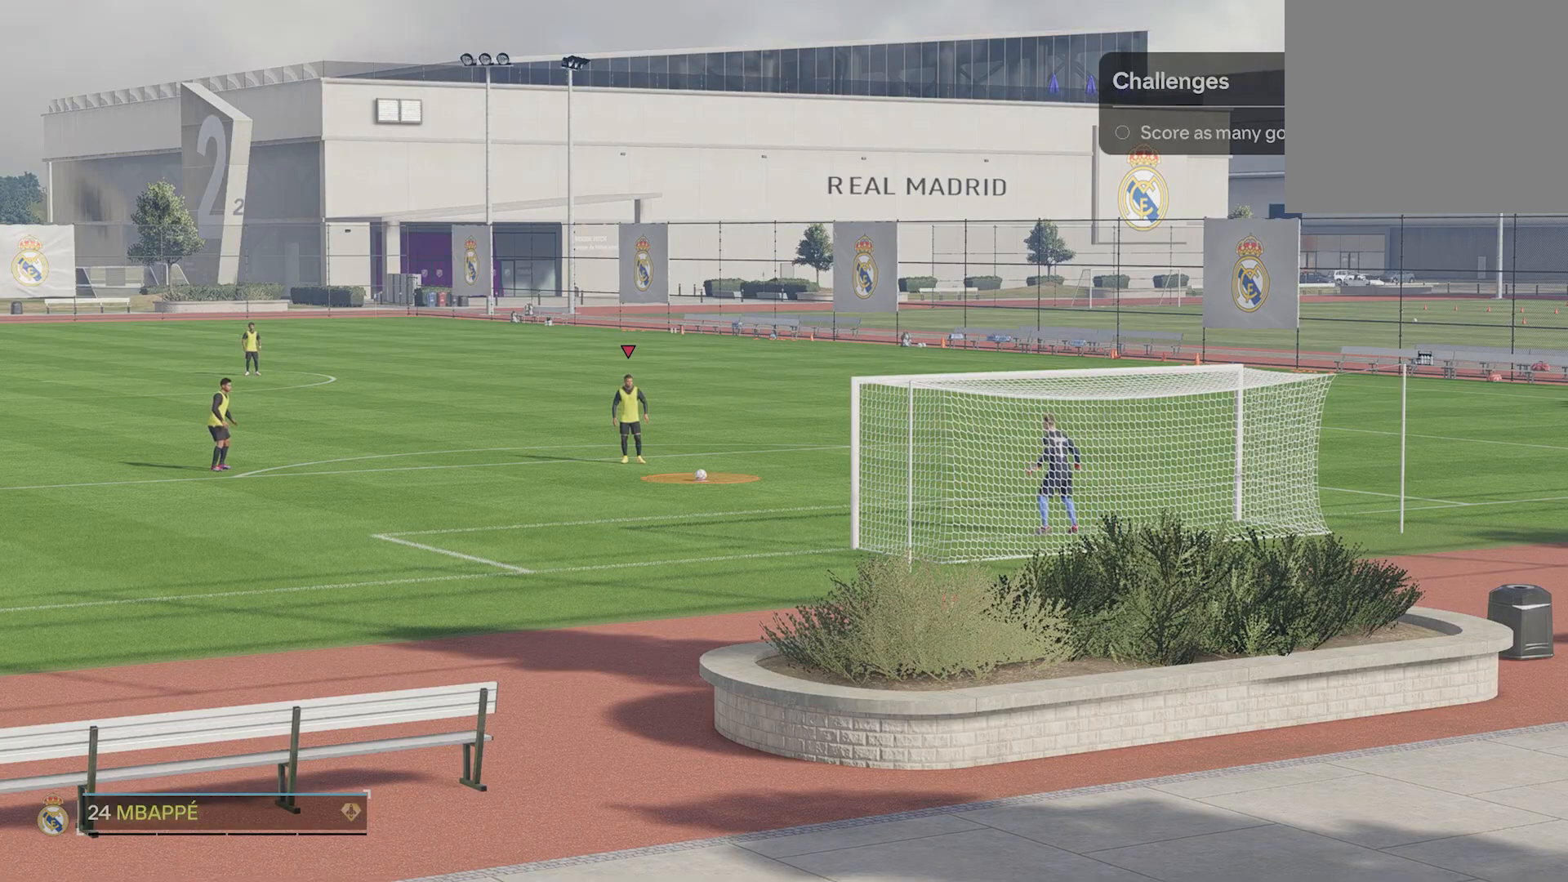
{"buttons": [], "left_stick": "up-right", "events": []}
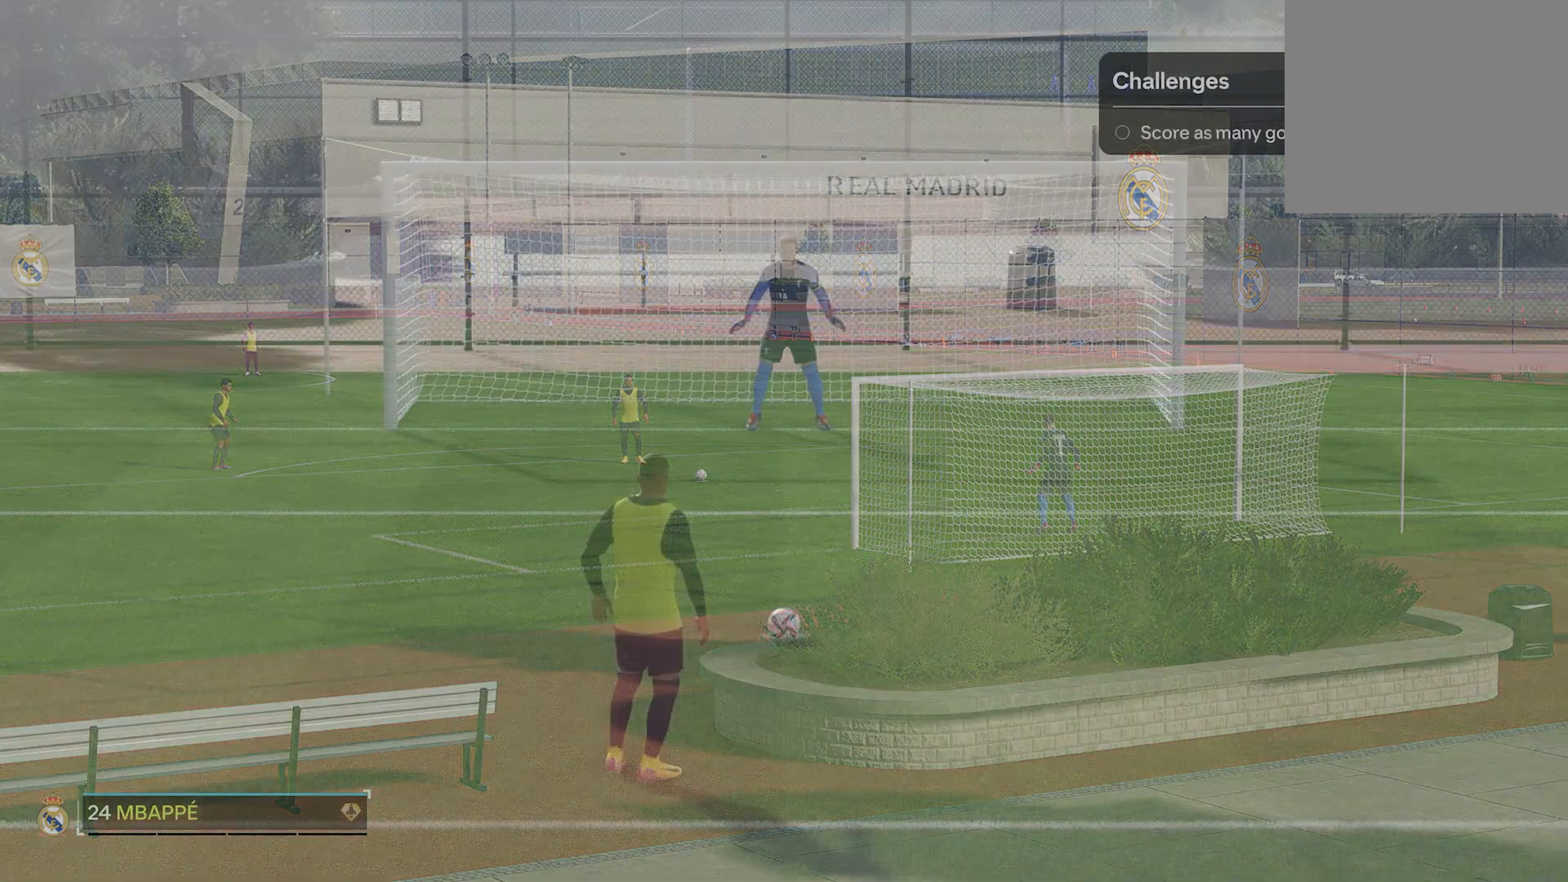
{"buttons": ["CIRCLE"], "left_stick": "up-right", "events": [[400, "CIRCLE", "down"]]}
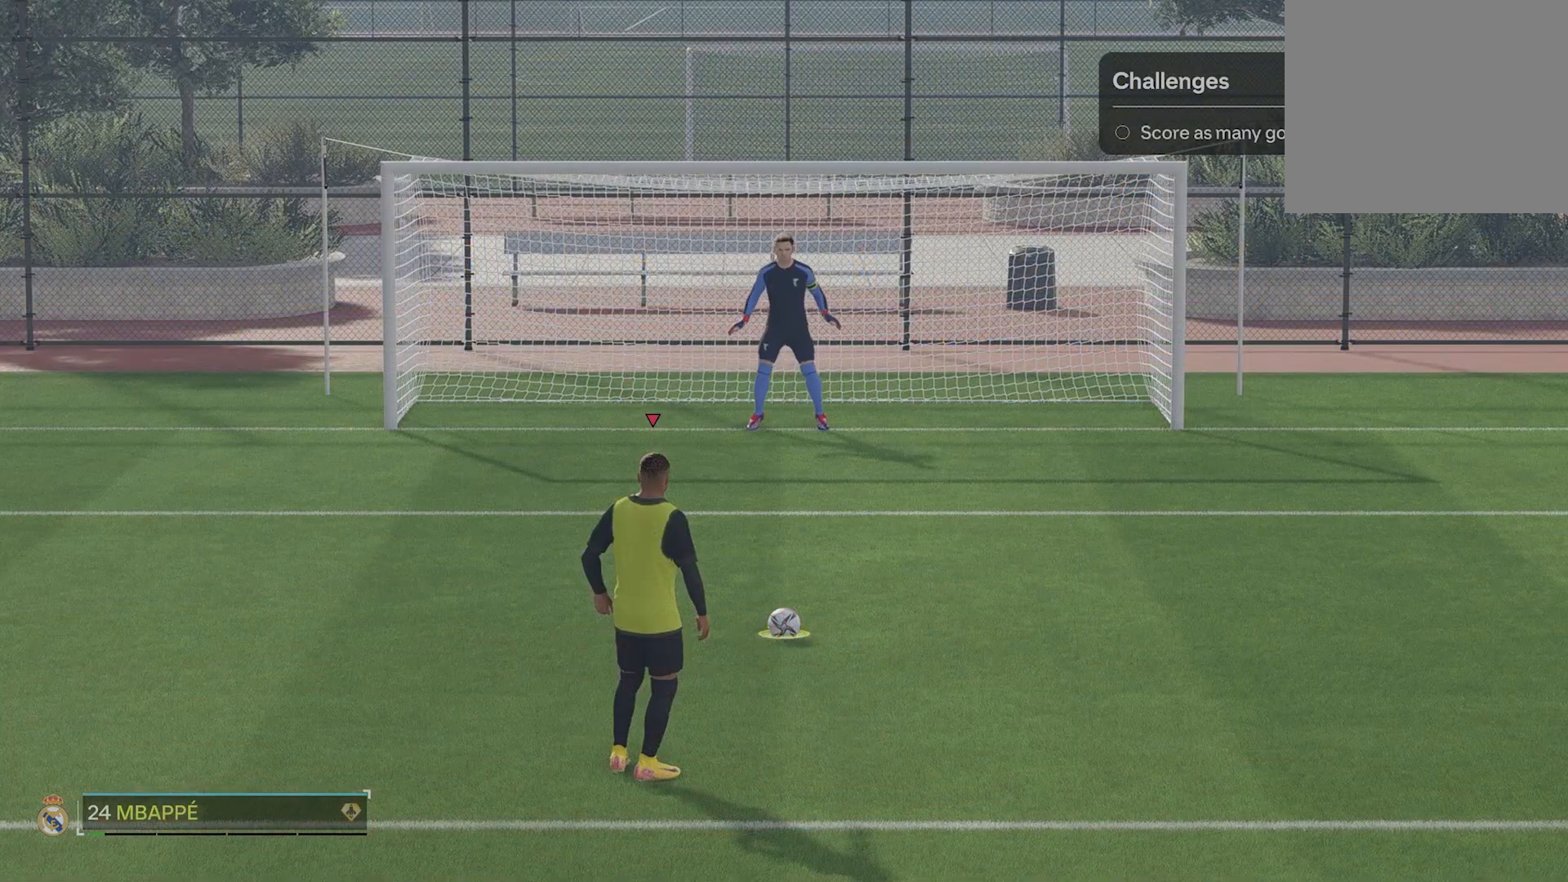
{"buttons": [], "left_stick": "up-right", "events": [[260, "CIRCLE", "up"]]}
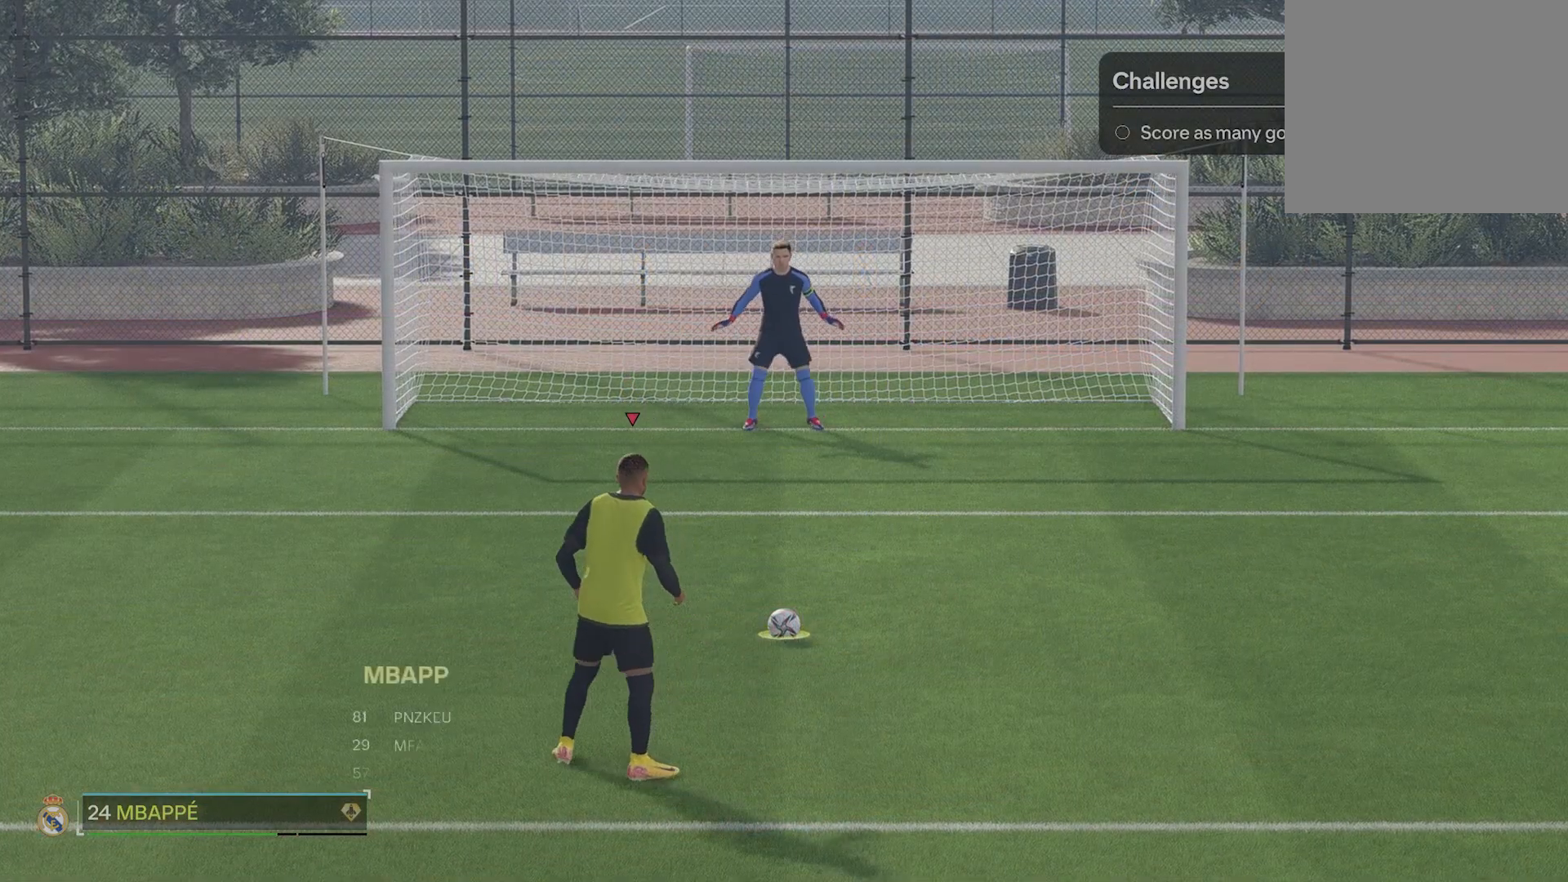
{"buttons": ["L1"], "left_stick": "up-right", "events": [[420, "L1", "down"]]}
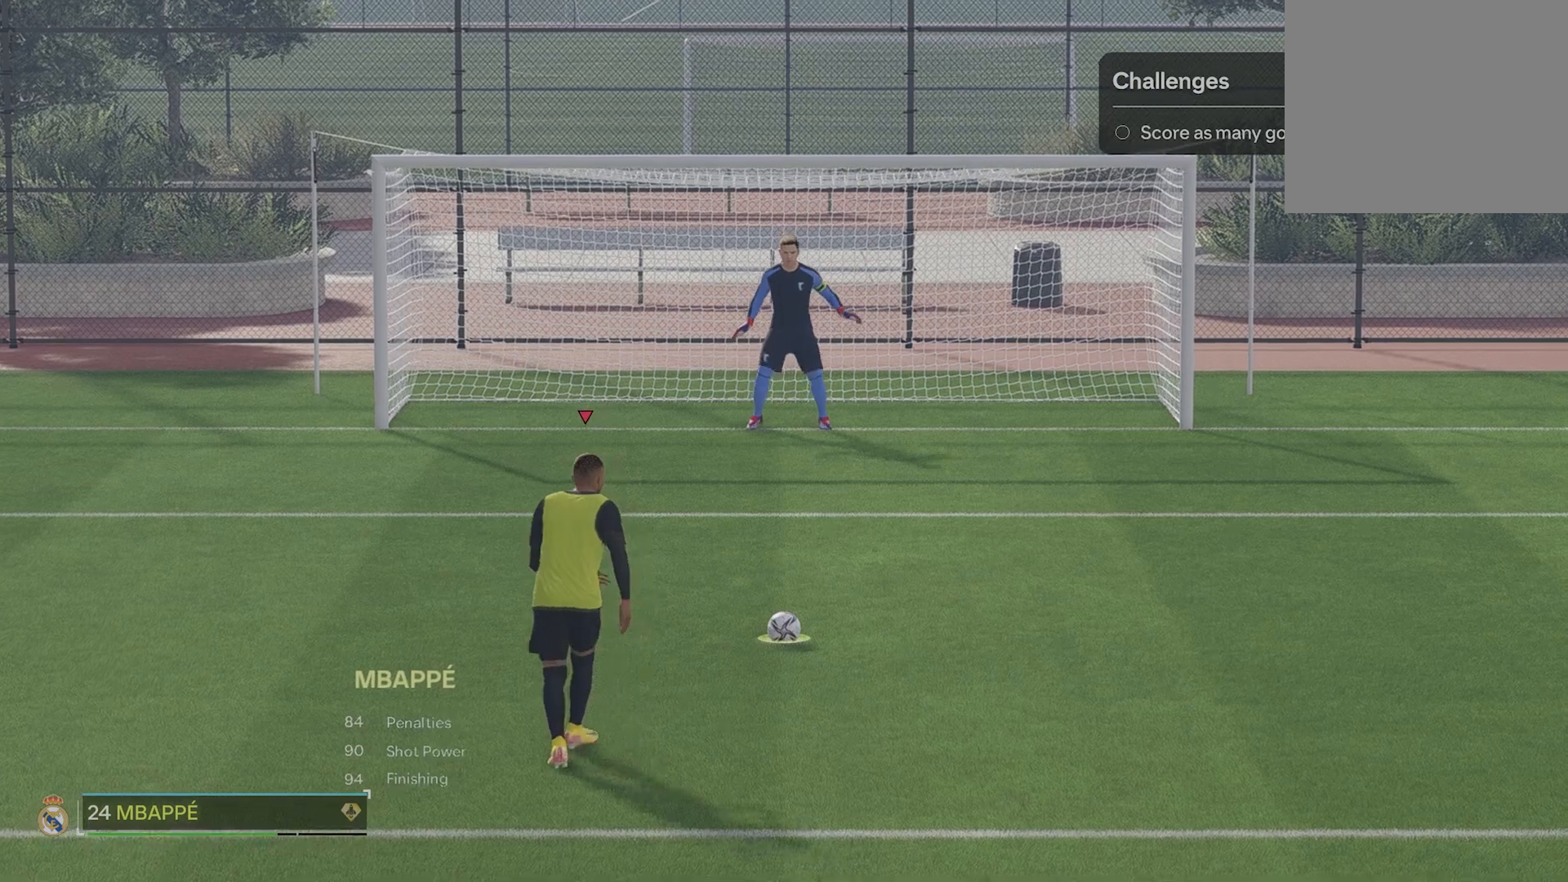
{"buttons": ["L1"], "left_stick": "up-right", "events": []}
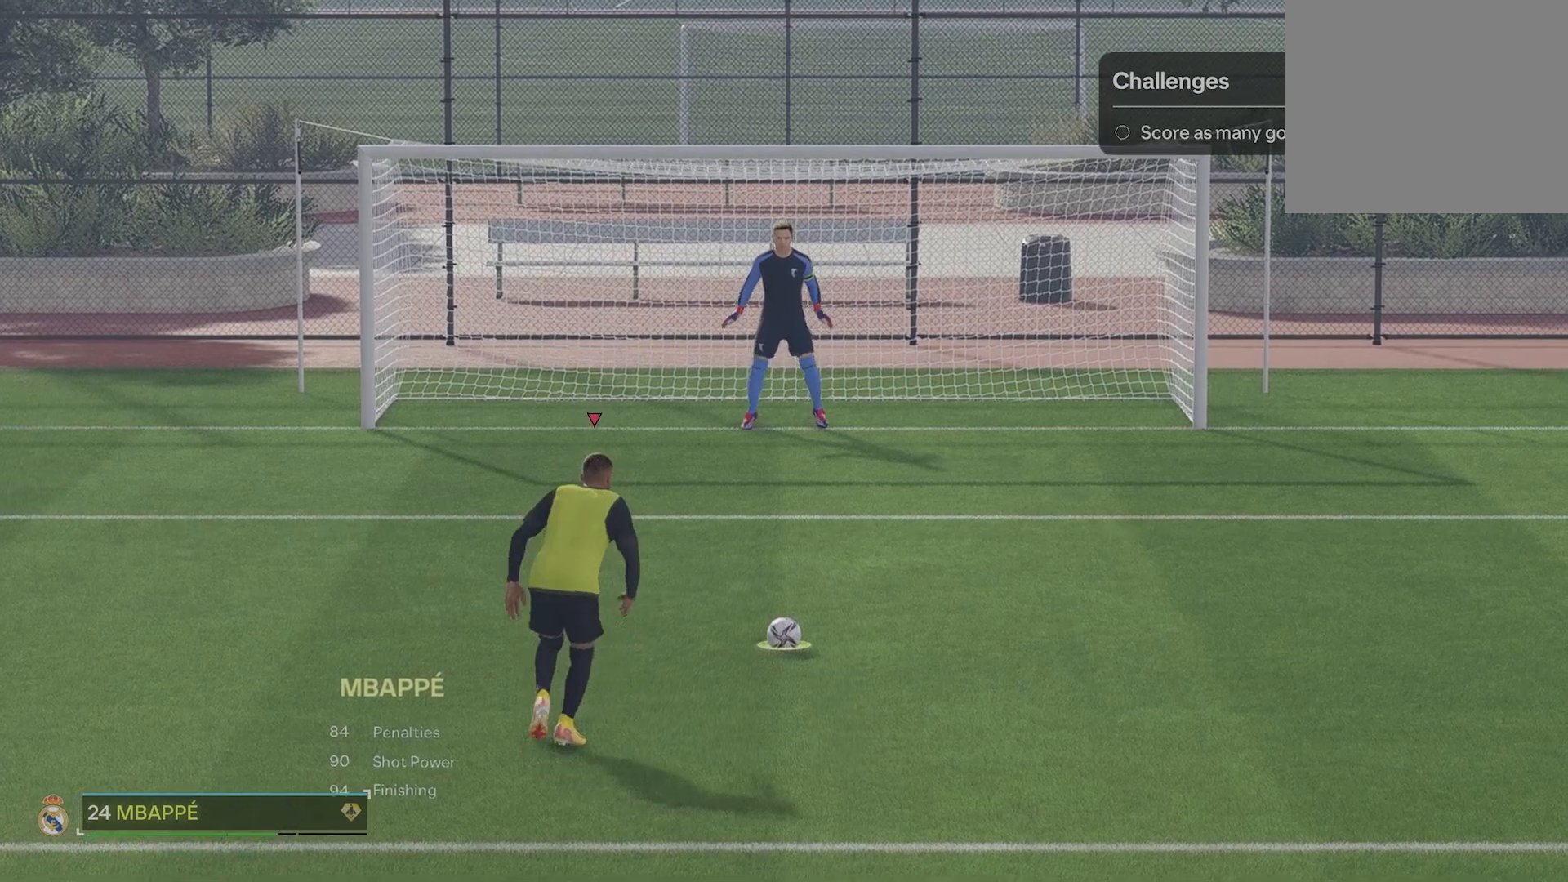
{"buttons": ["L1"], "left_stick": "up-right", "events": []}
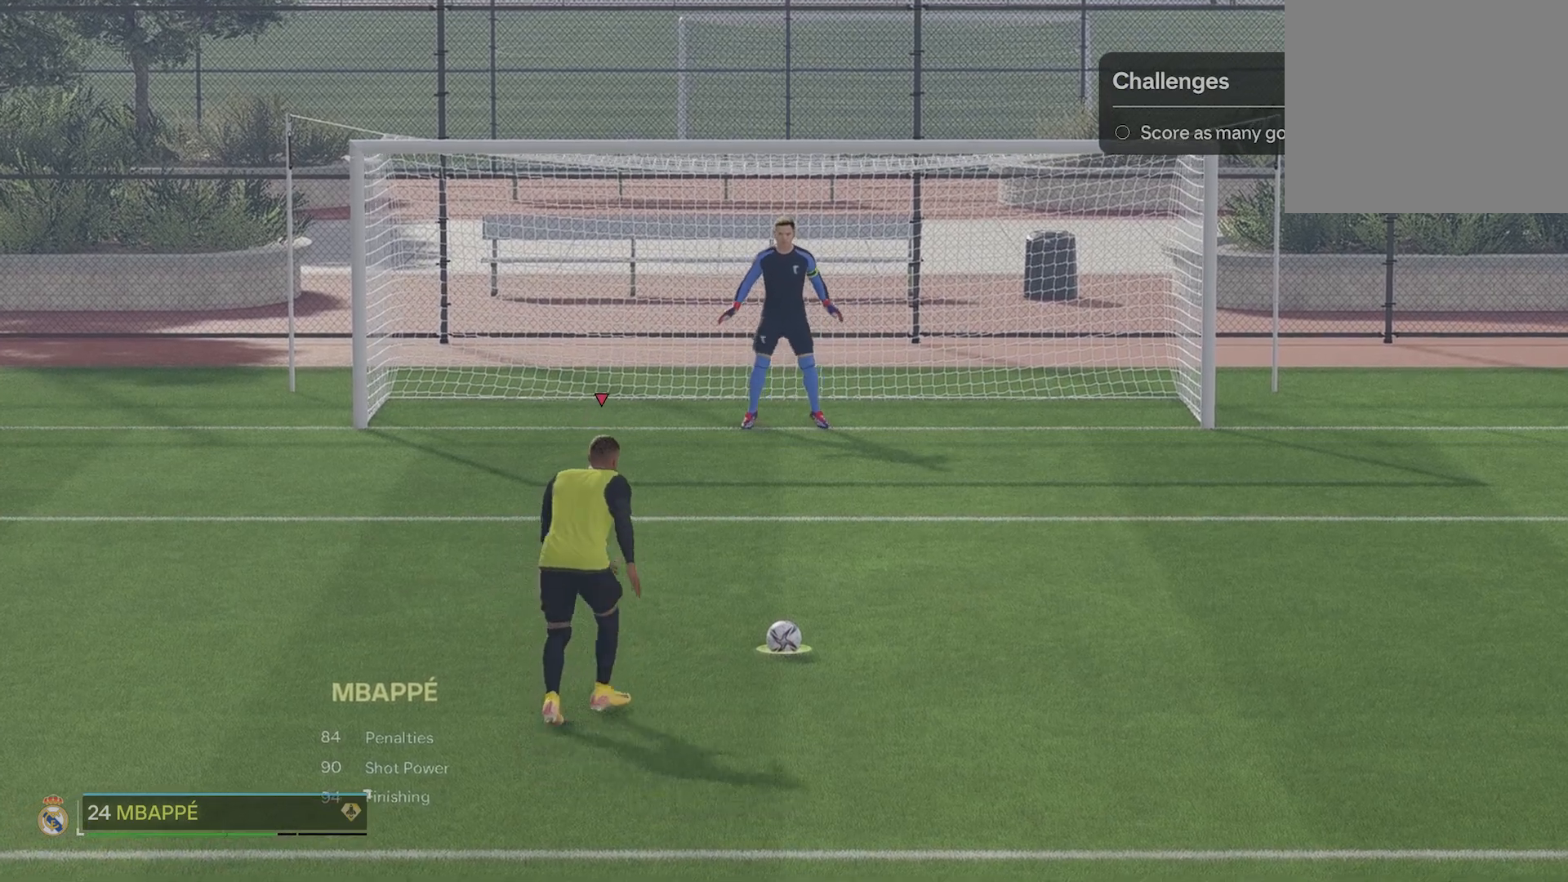
{"buttons": ["CIRCLE", "L1"], "left_stick": "up-right", "events": [[460, "CIRCLE", "down"]]}
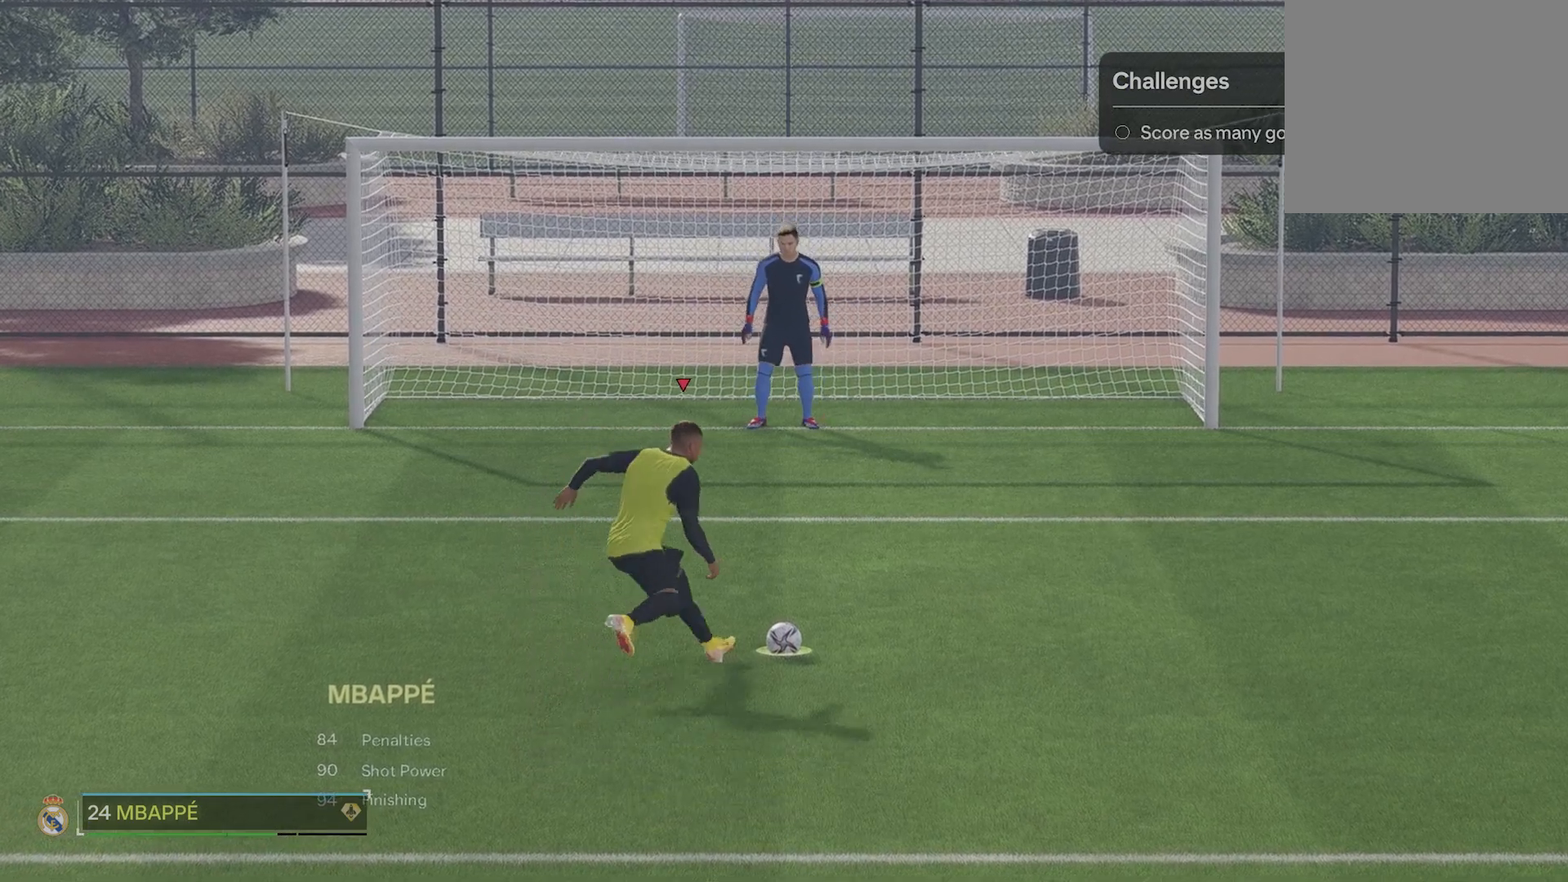
{"buttons": ["L1"], "left_stick": "up-right", "events": [[20, "CIRCLE", "up"]]}
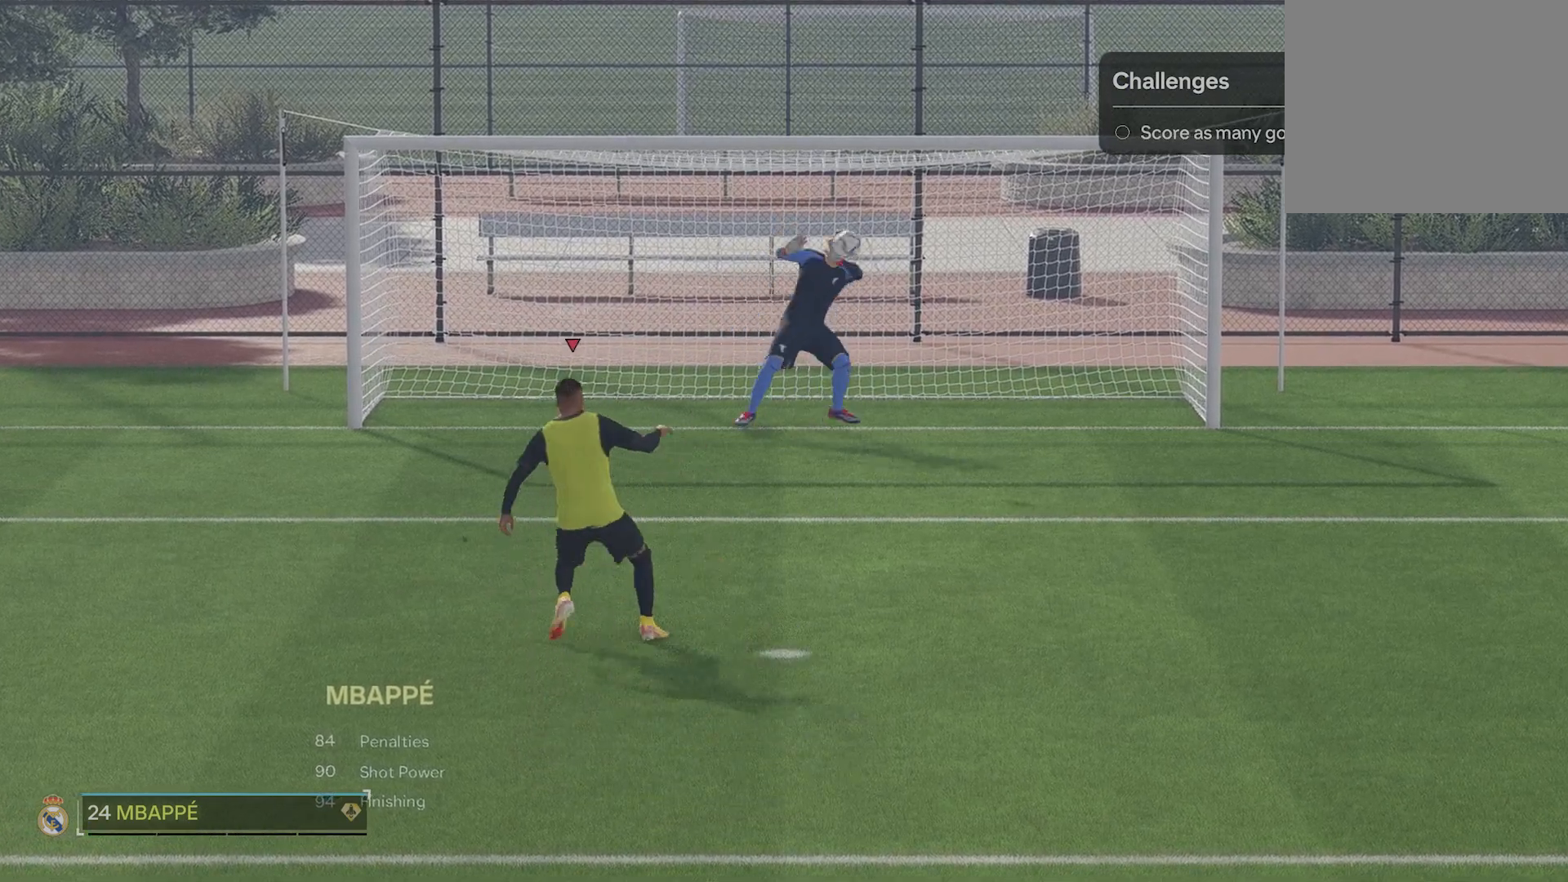
{"buttons": [], "left_stick": "up-right", "events": [[480, "L1", "up"]]}
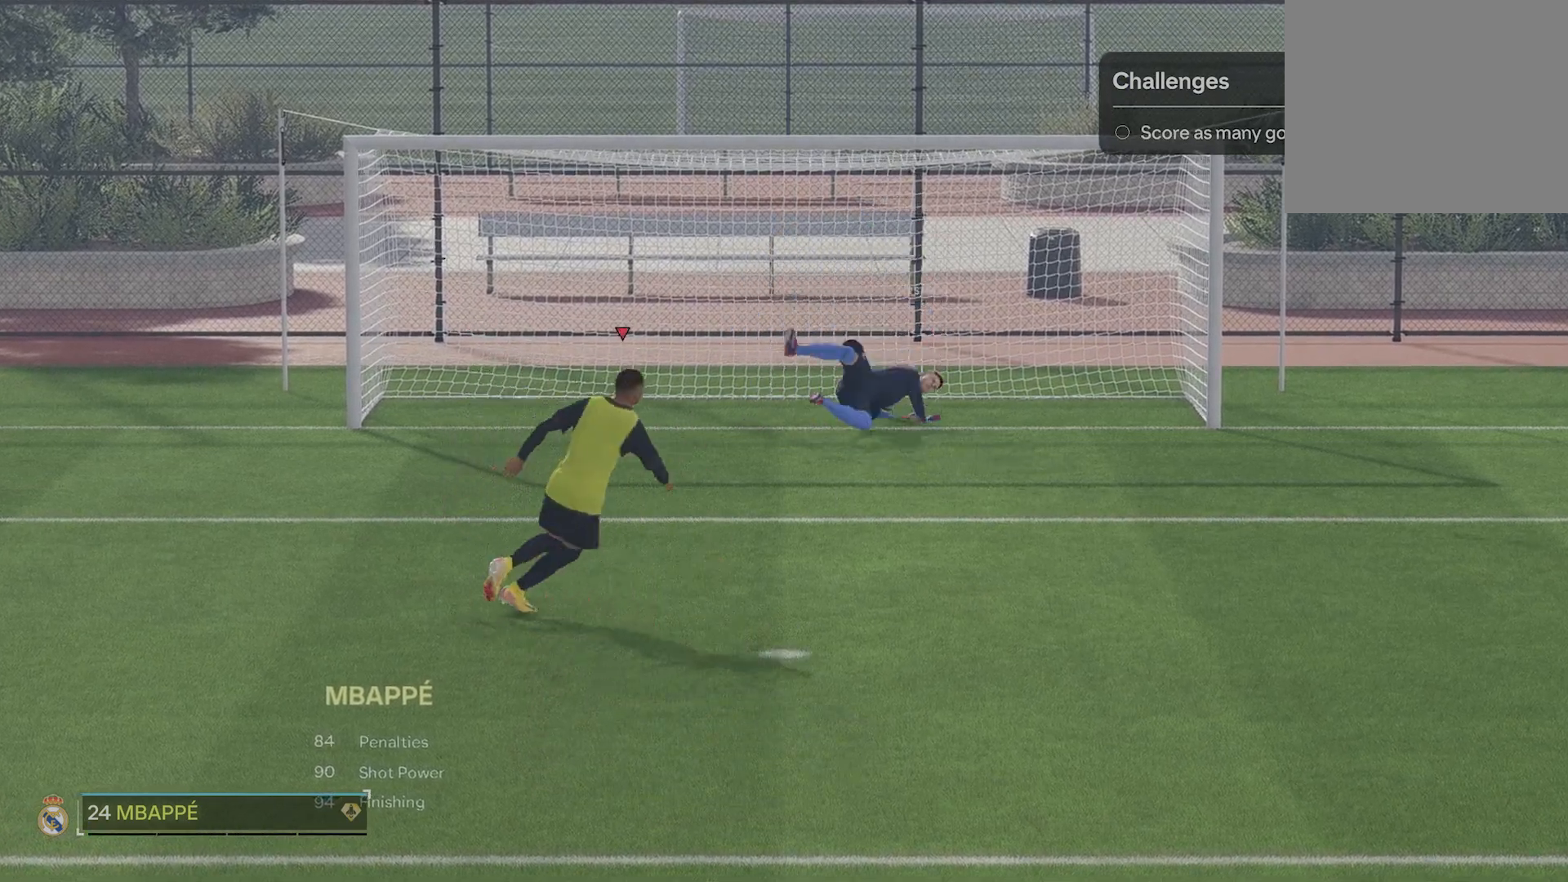
{"buttons": [], "left_stick": "center", "events": [[120, "left_stick", "center"]]}
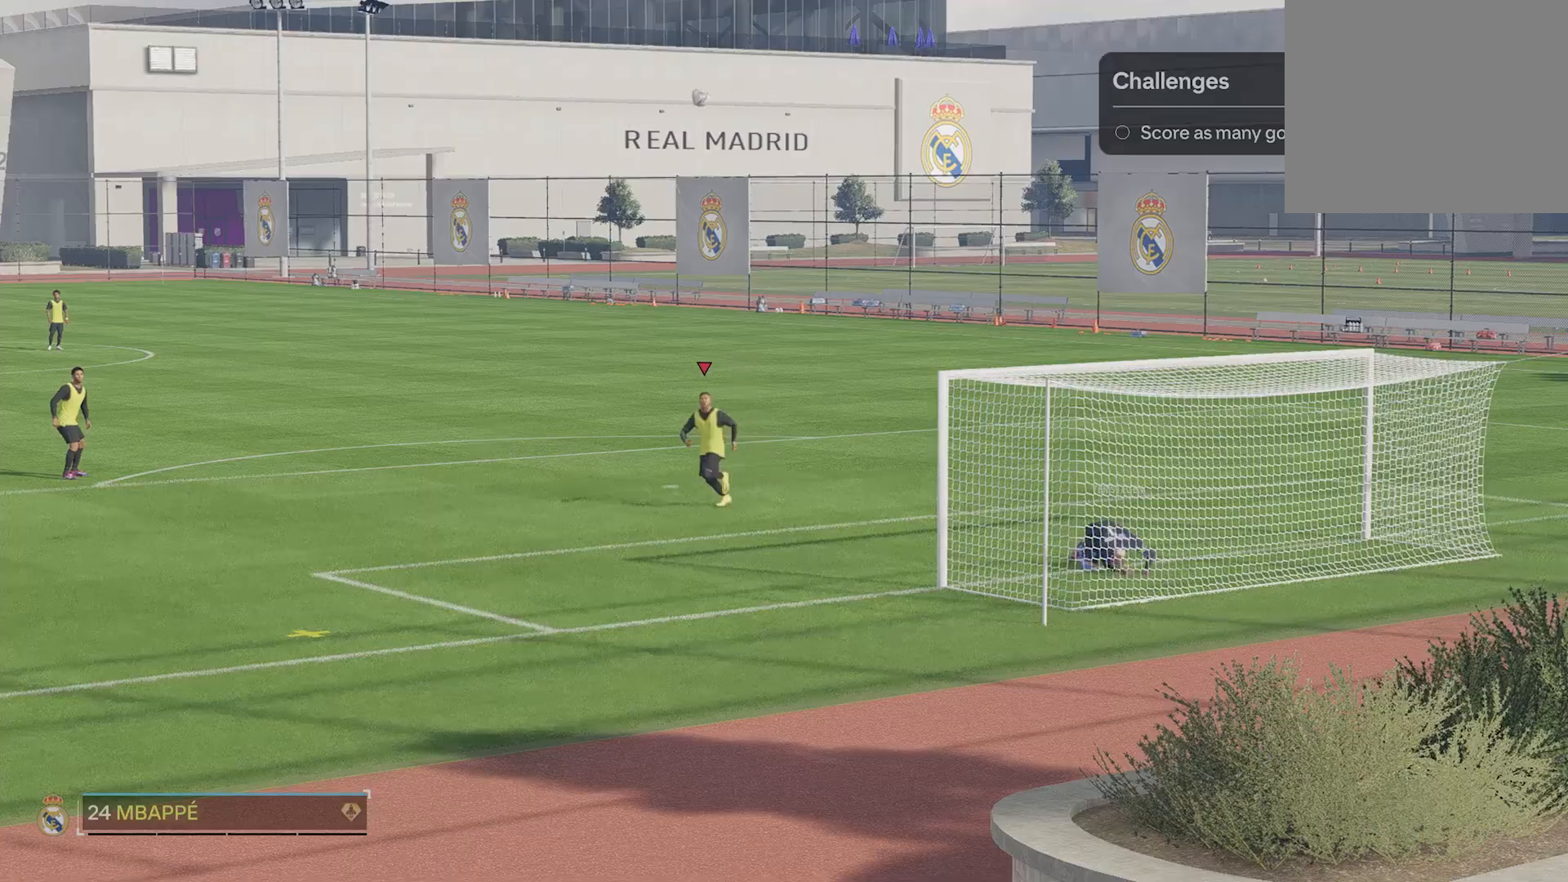
{"buttons": [], "left_stick": "center", "events": []}
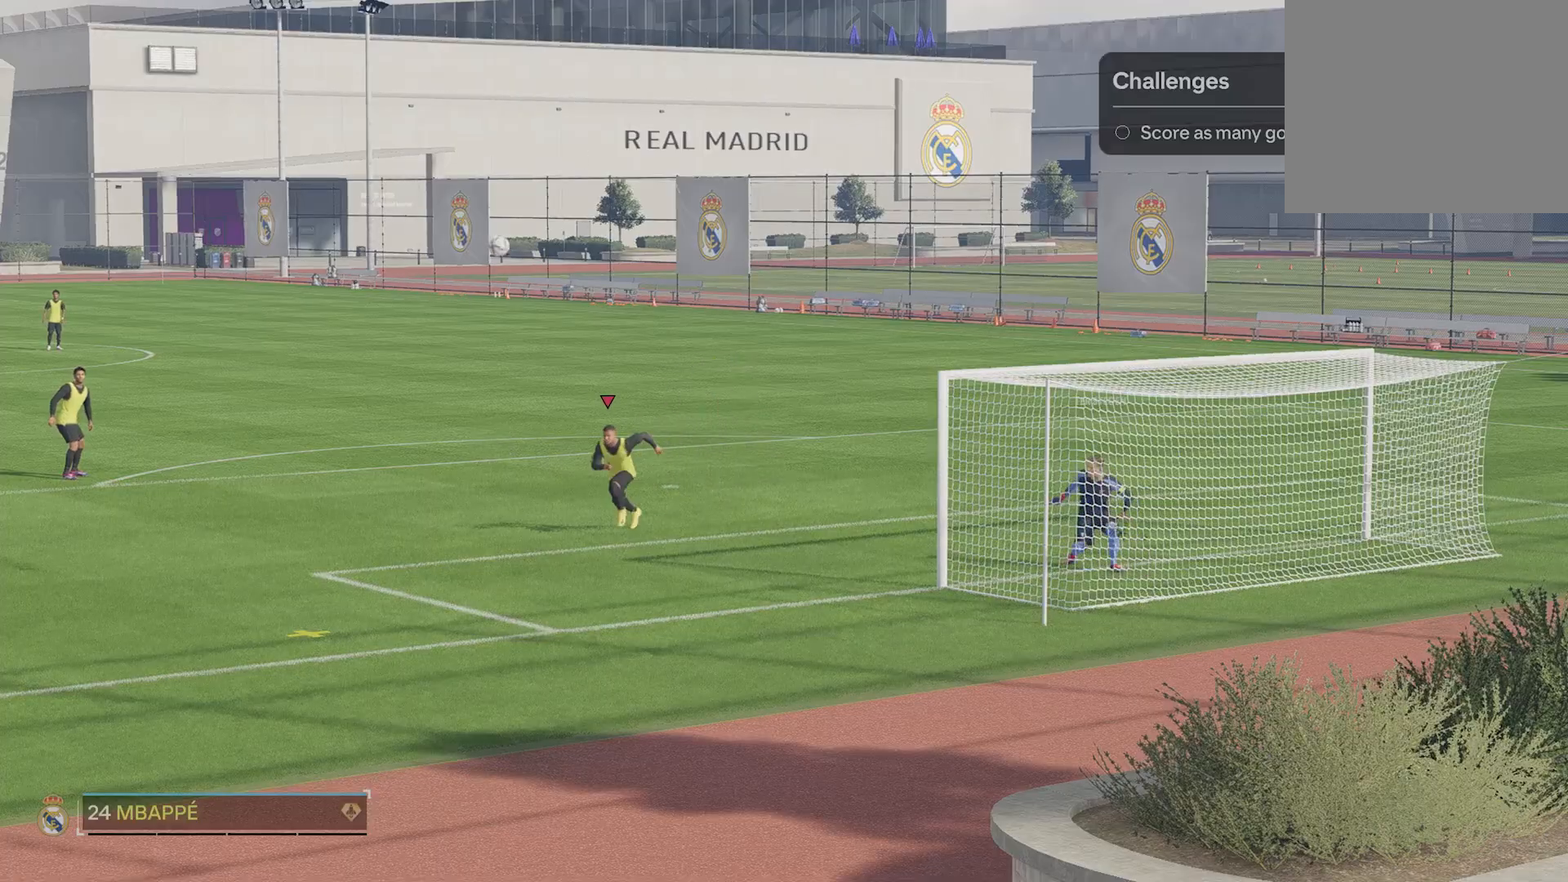
{"buttons": [], "left_stick": "center", "events": []}
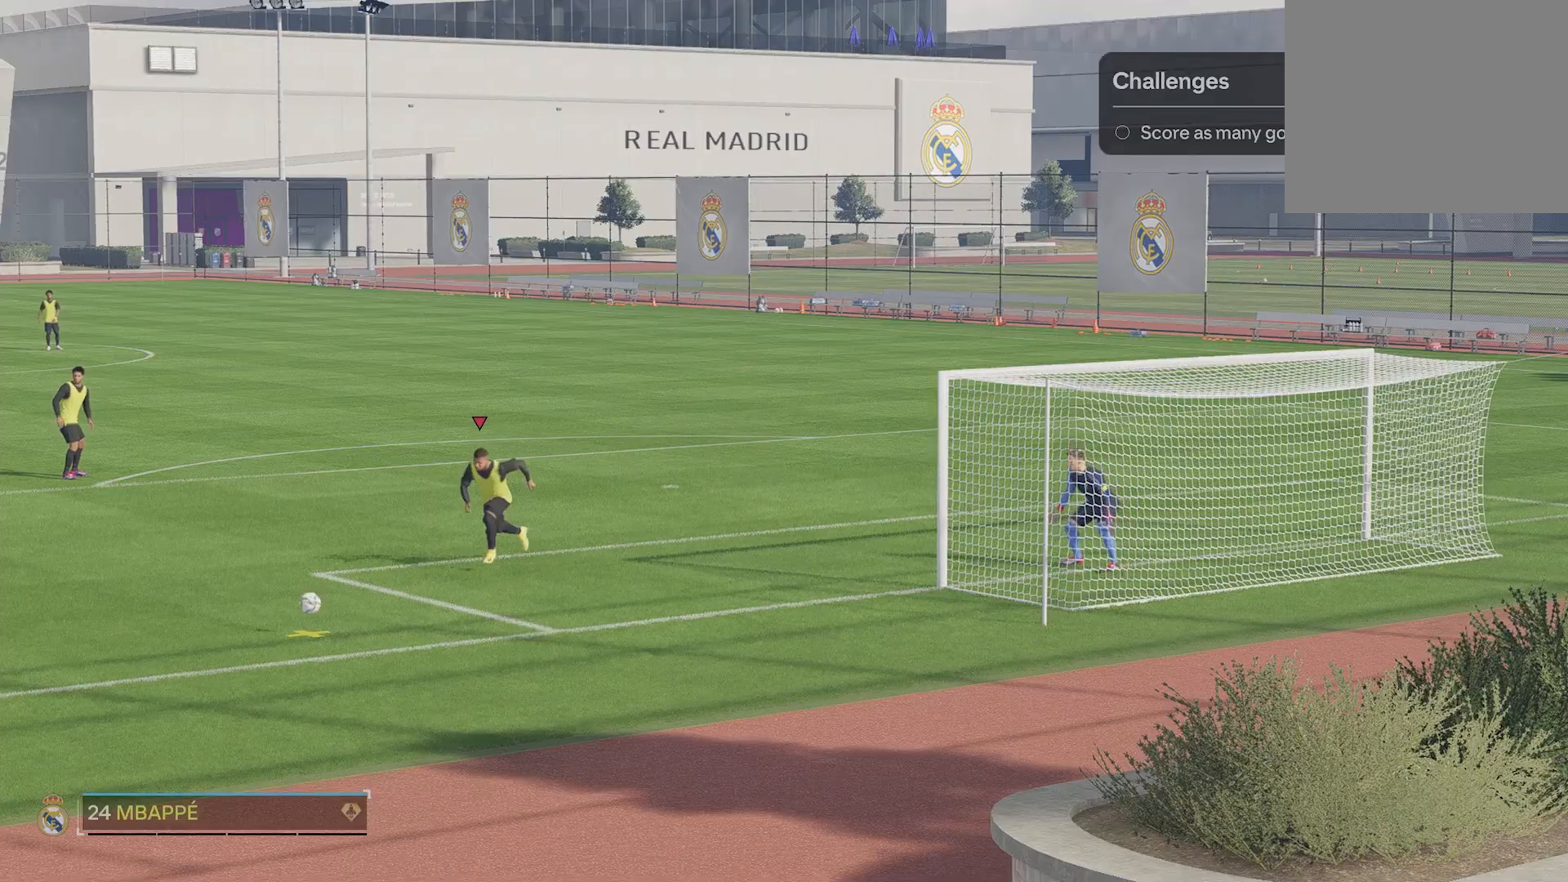
{"buttons": [], "left_stick": "up", "events": [[40, "left_stick", "up"]]}
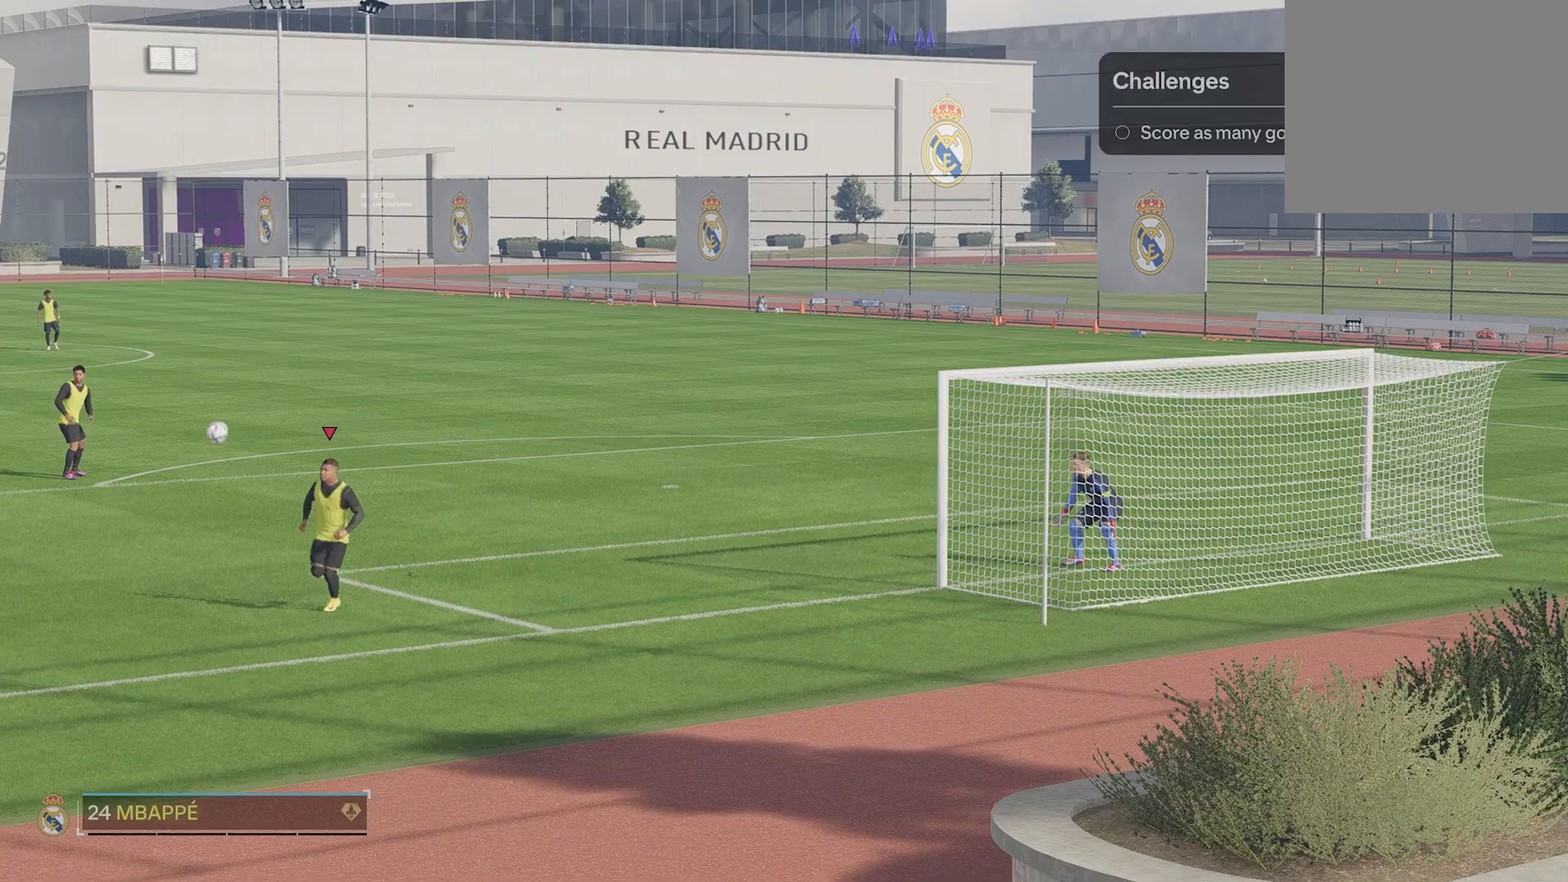
{"buttons": [], "left_stick": "up-right", "events": [[480, "left_stick", "up-right"]]}
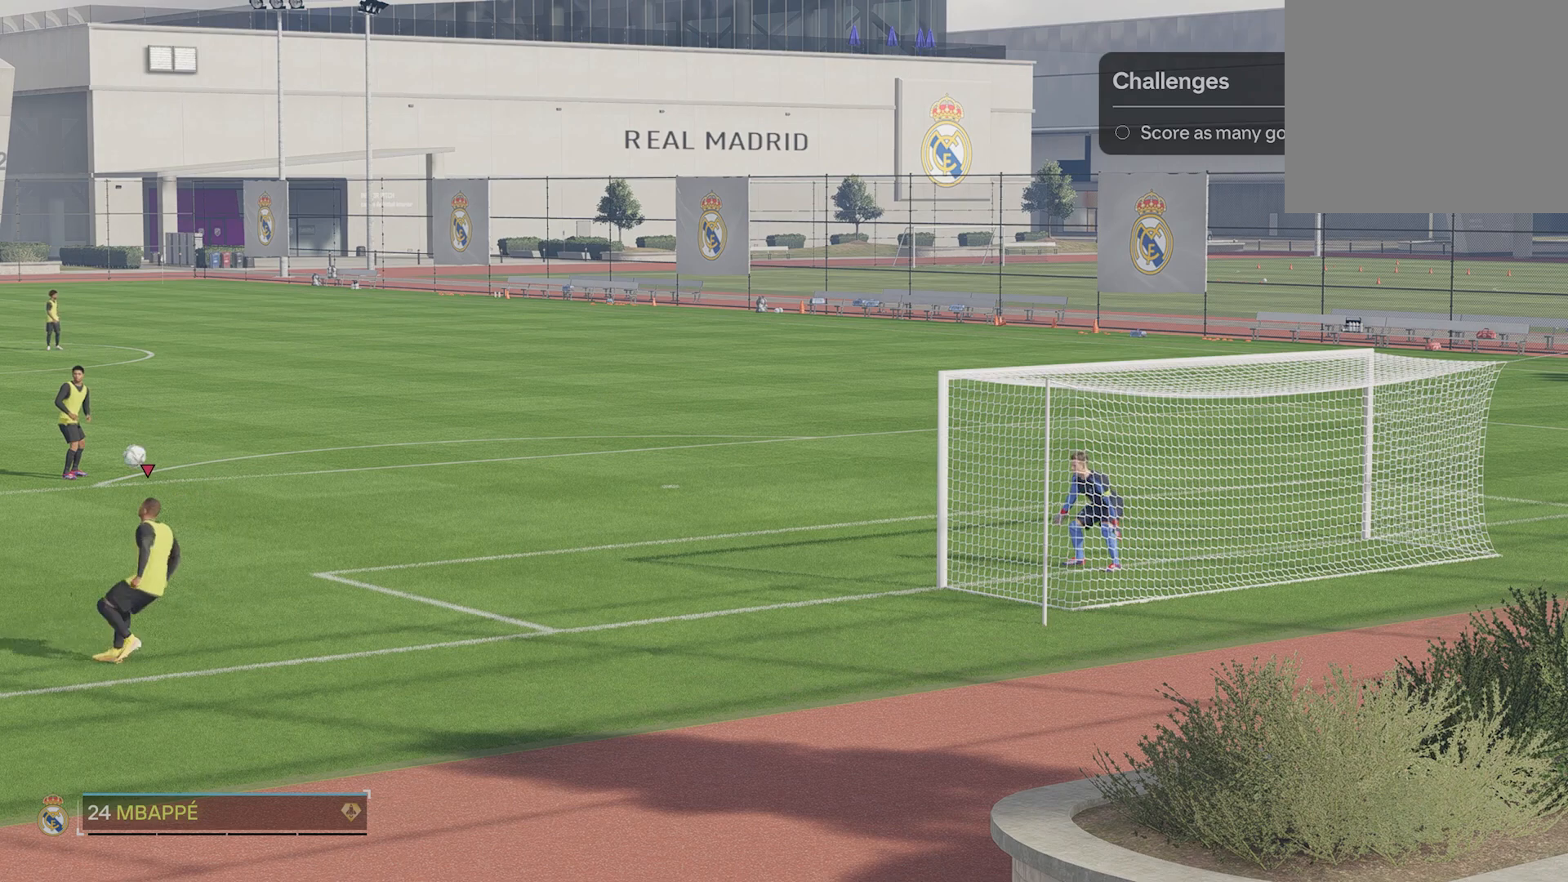
{"buttons": [], "left_stick": "up-right", "events": []}
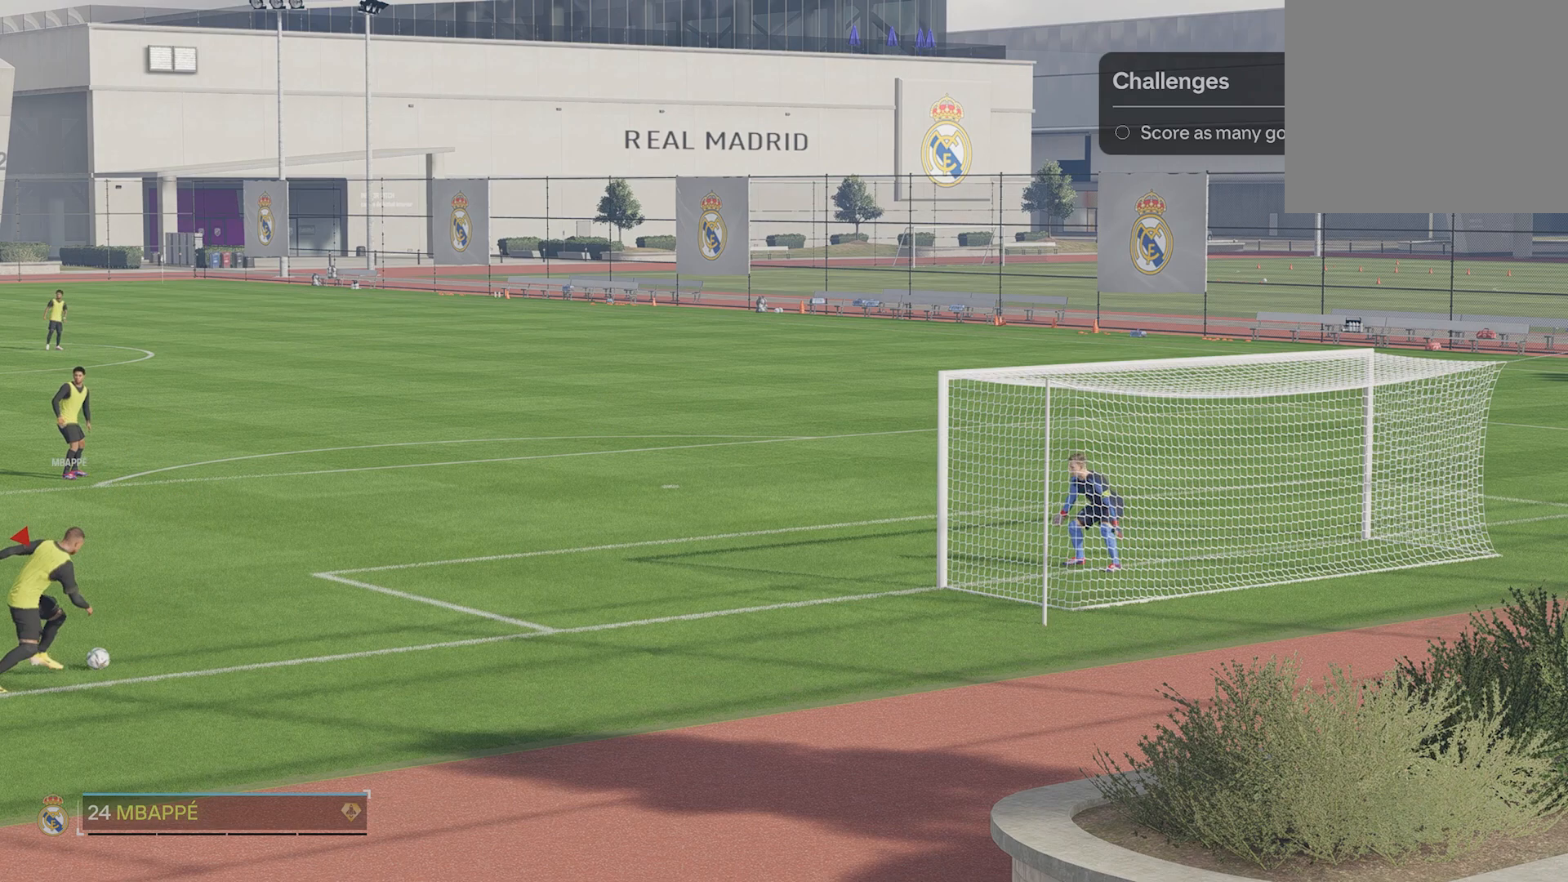
{"buttons": [], "left_stick": "right", "events": [[340, "CIRCLE", "down"], [460, "CIRCLE", "up"], [460, "left_stick", "right"]]}